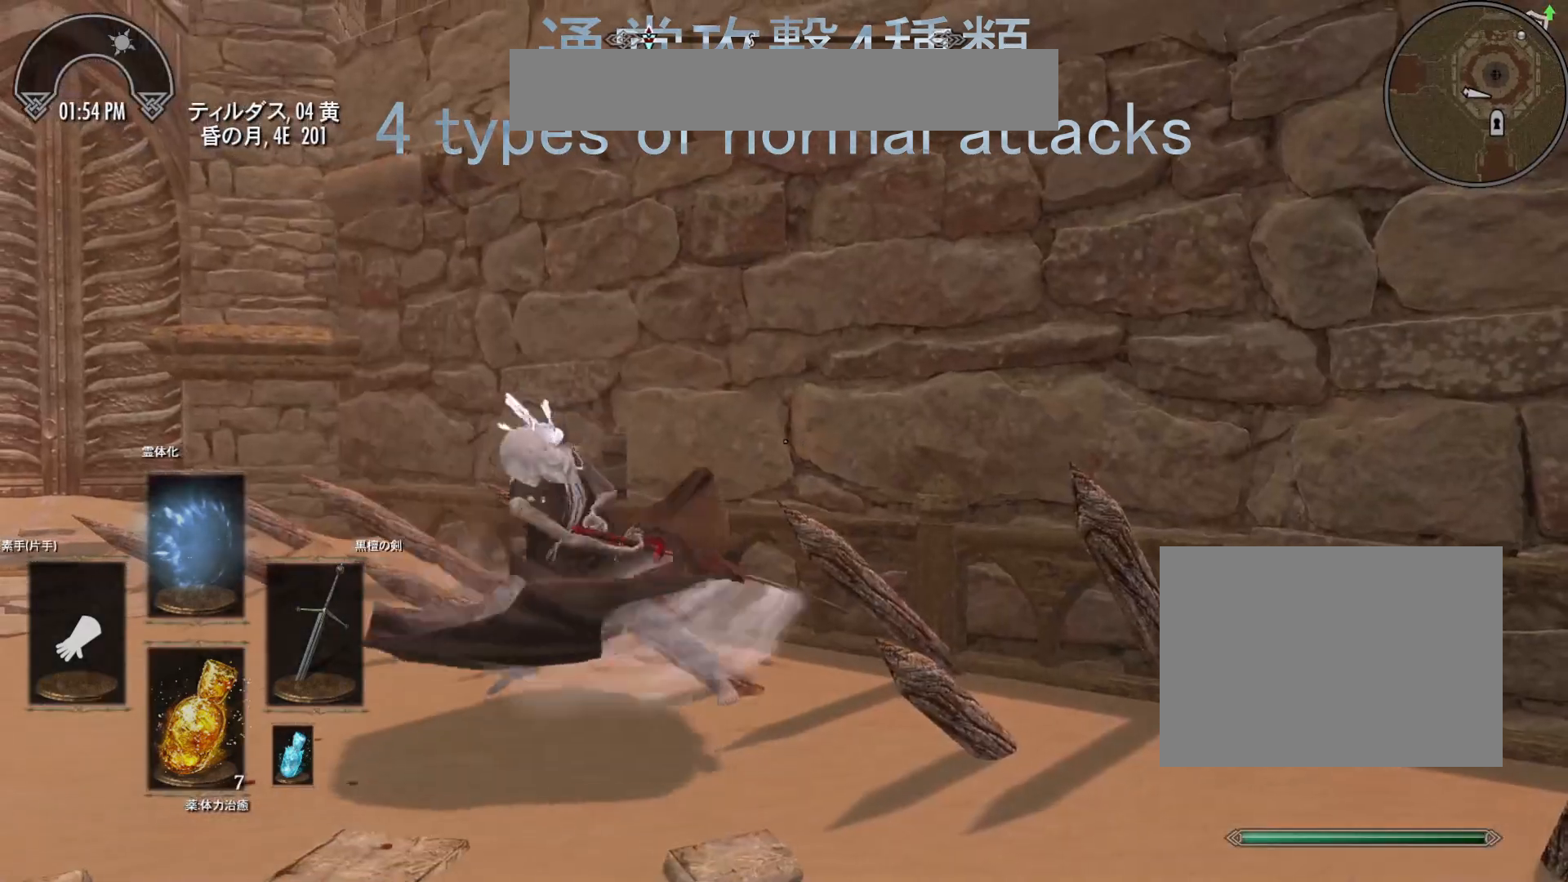
Gameplay with keyboard and mouse; each line is a JSON object with the keys and mouse buttons held at the frame after it. "events" lists presses ("down") and releases ("up") of "a", "d", "s", "w", "mouse_left", "mouse_wheel" and "mouse_right" between this image and that frame as [ms after this image, input, new state], when the widget could be followed in between. "mouse_left", "mouse_wheel", "mouse_right" = the "left", "wheel", "right" buttons of the "mouse" list. No other keys are recorded. "wheel" means that the mouse wheel is clicked or scrolled. Mouse movement is not recorded.
{"keys": [], "mouse": [], "events": [[50, "mouse_left", "down"], [150, "mouse_left", "up"]]}
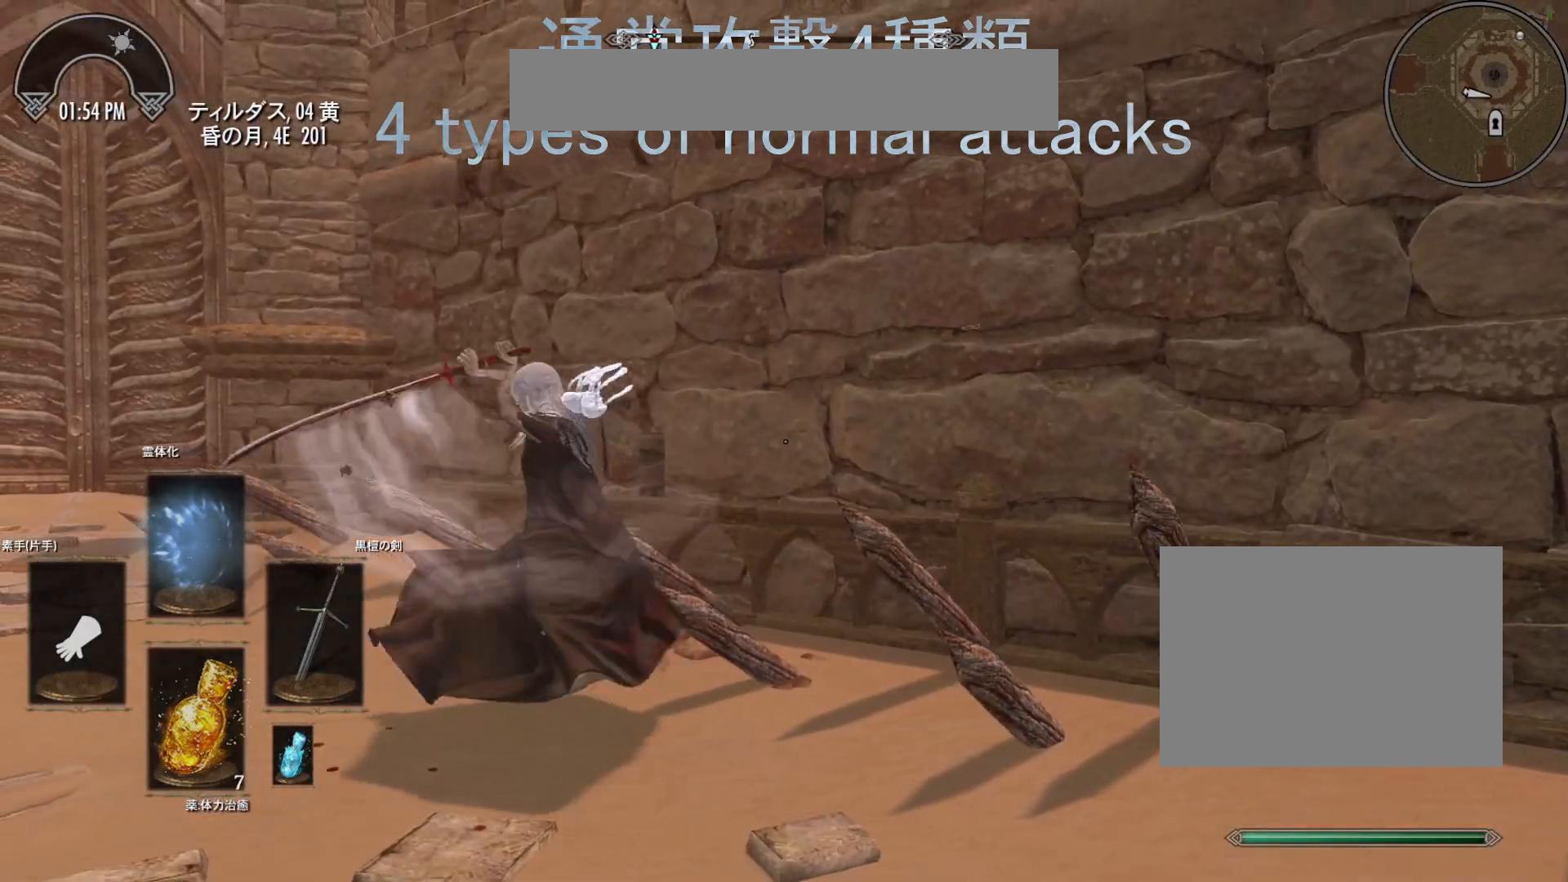
{"keys": [], "mouse": [], "events": [[67, "mouse_left", "down"], [167, "mouse_left", "up"]]}
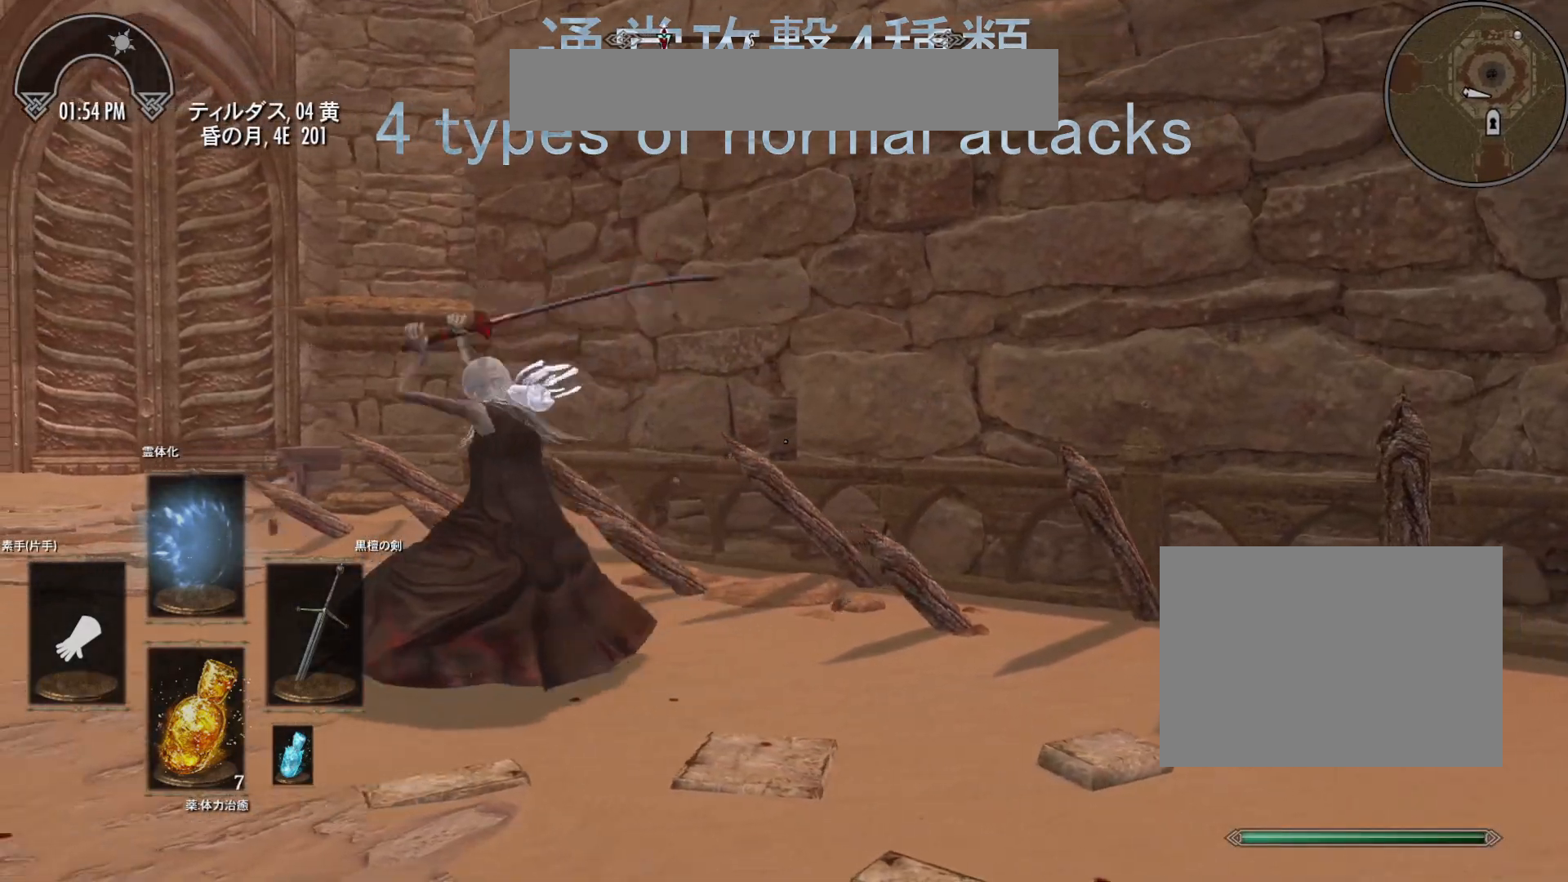
{"keys": [], "mouse": [], "events": [[133, "mouse_left", "down"], [217, "mouse_left", "up"]]}
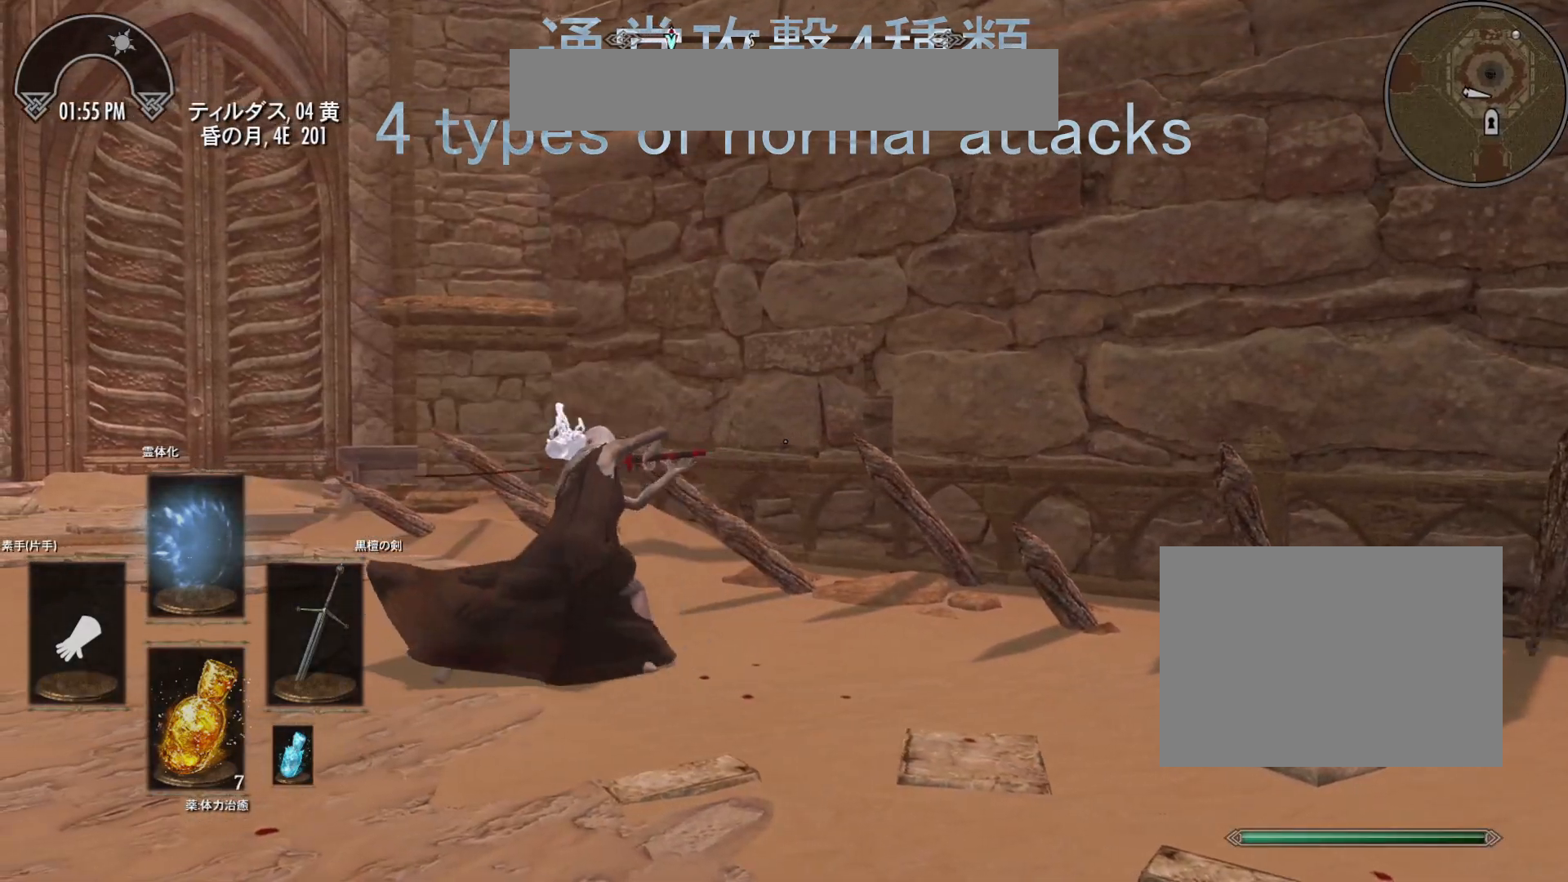
{"keys": [], "mouse": [], "events": []}
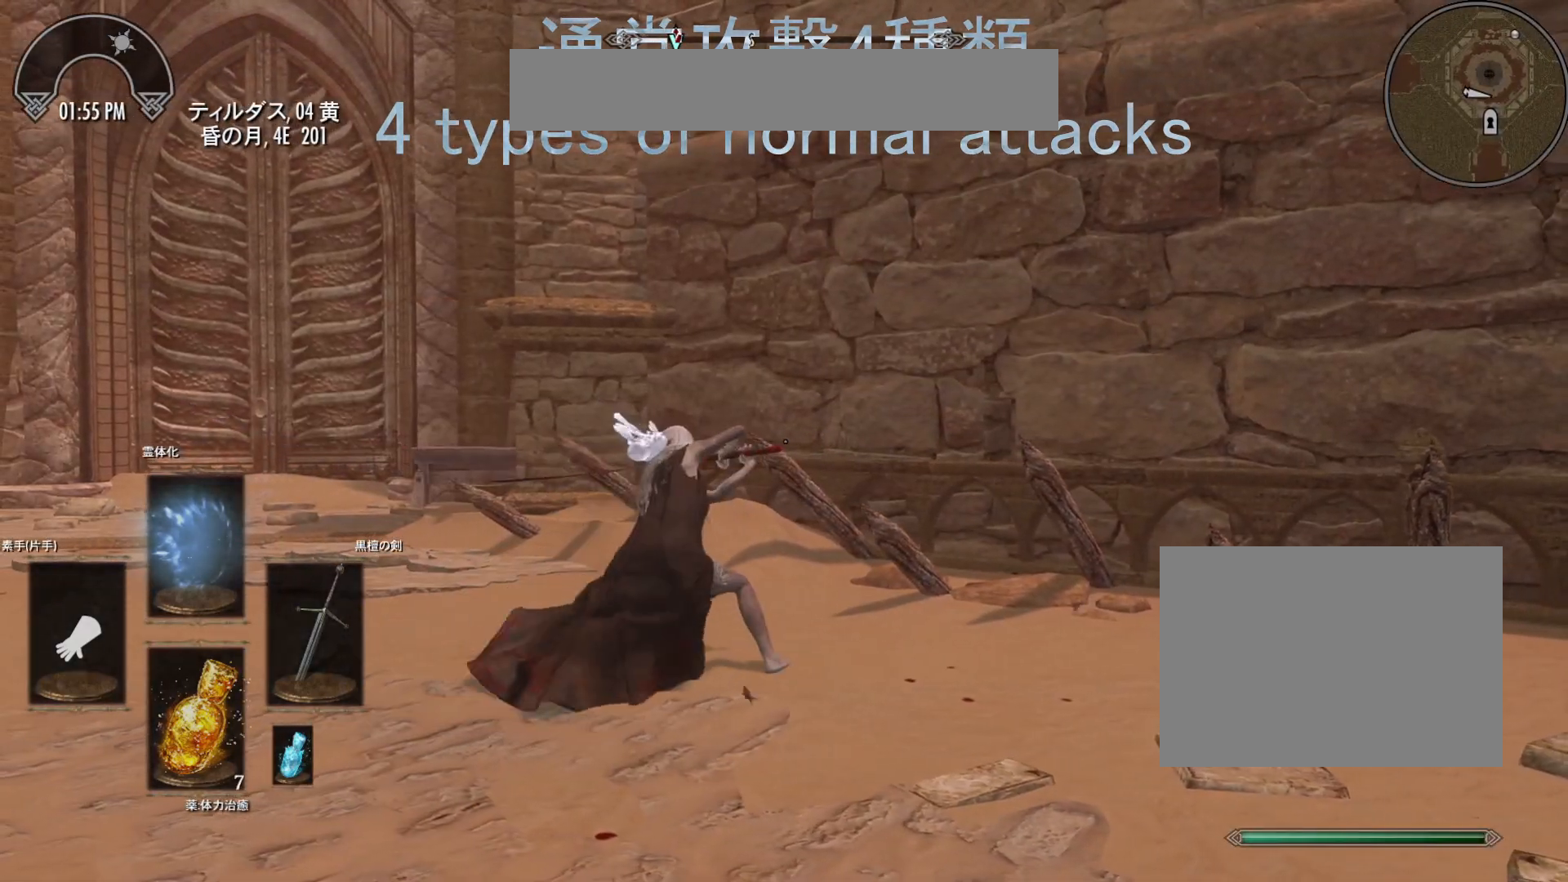
{"keys": [], "mouse": [], "events": []}
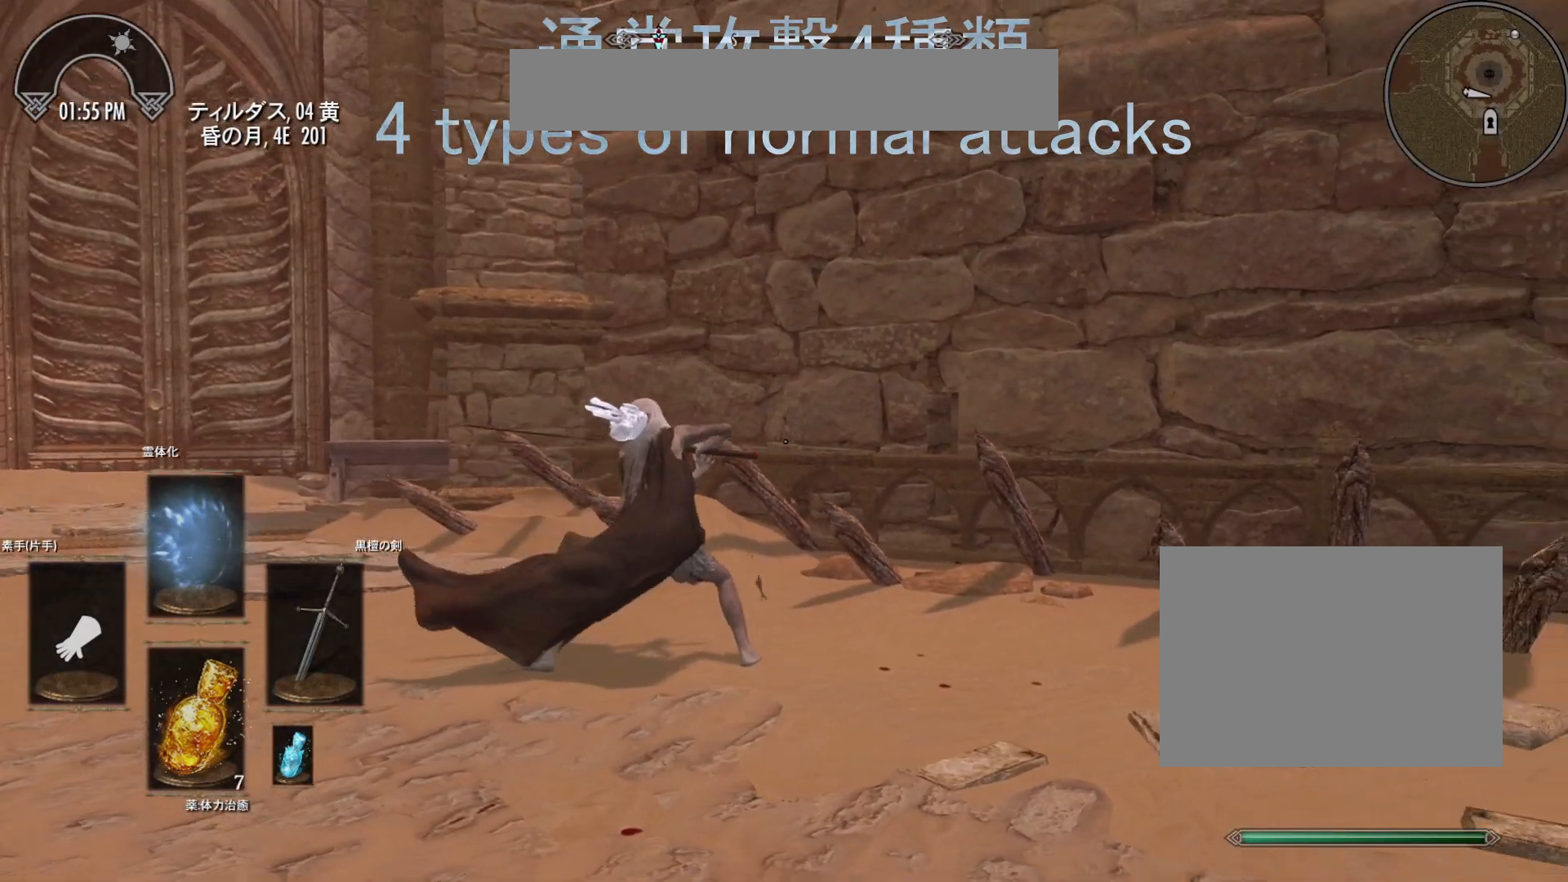
{"keys": [], "mouse": [], "events": []}
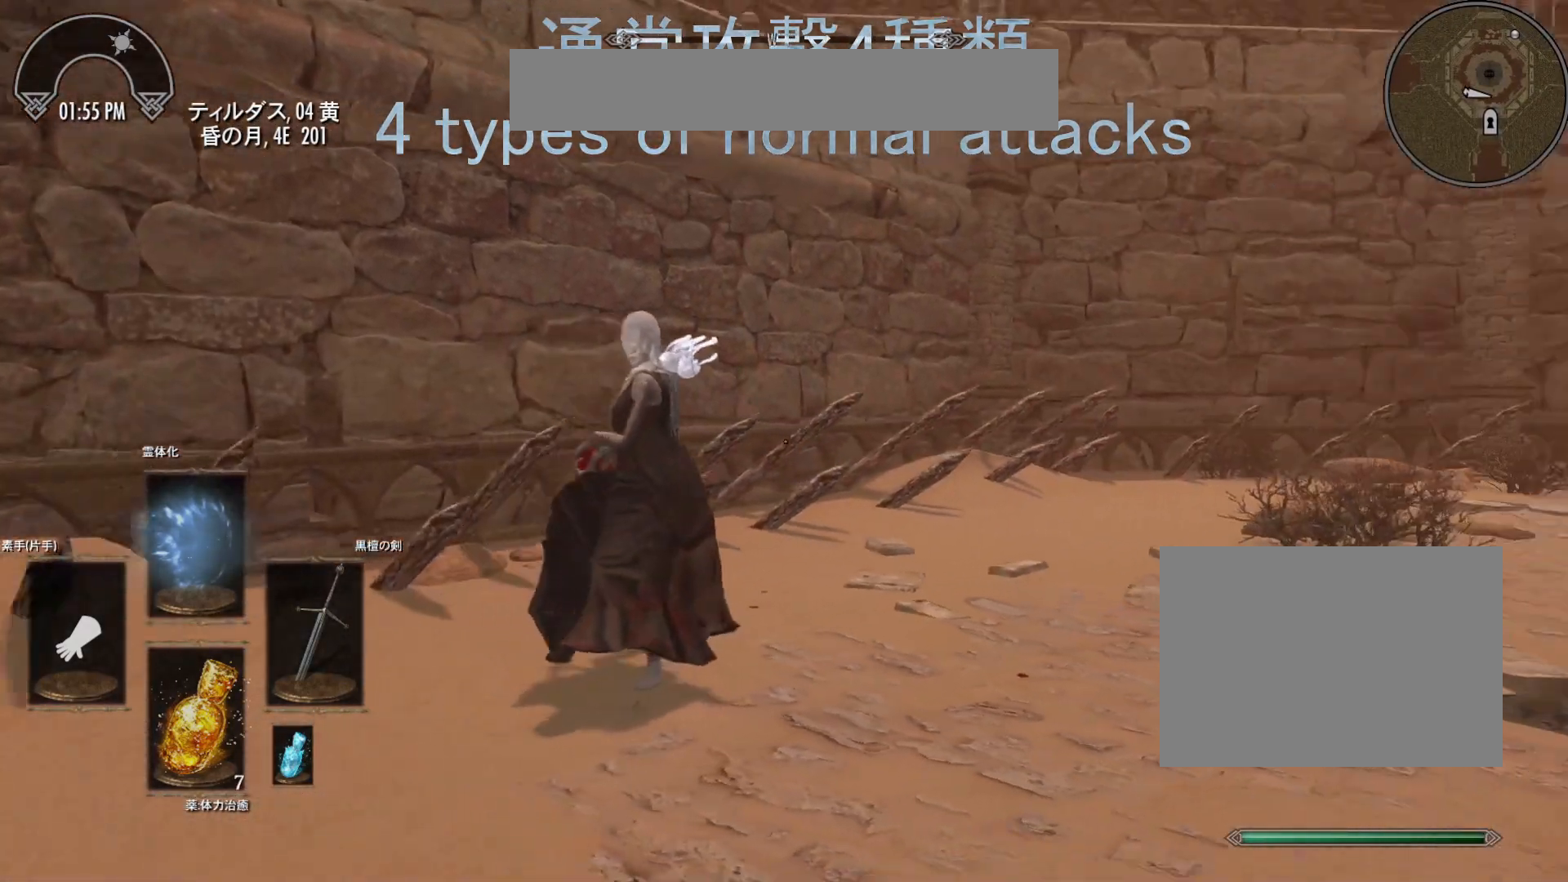
{"keys": [], "mouse": [], "events": [[333, "mouse_left", "down"], [450, "mouse_left", "up"]]}
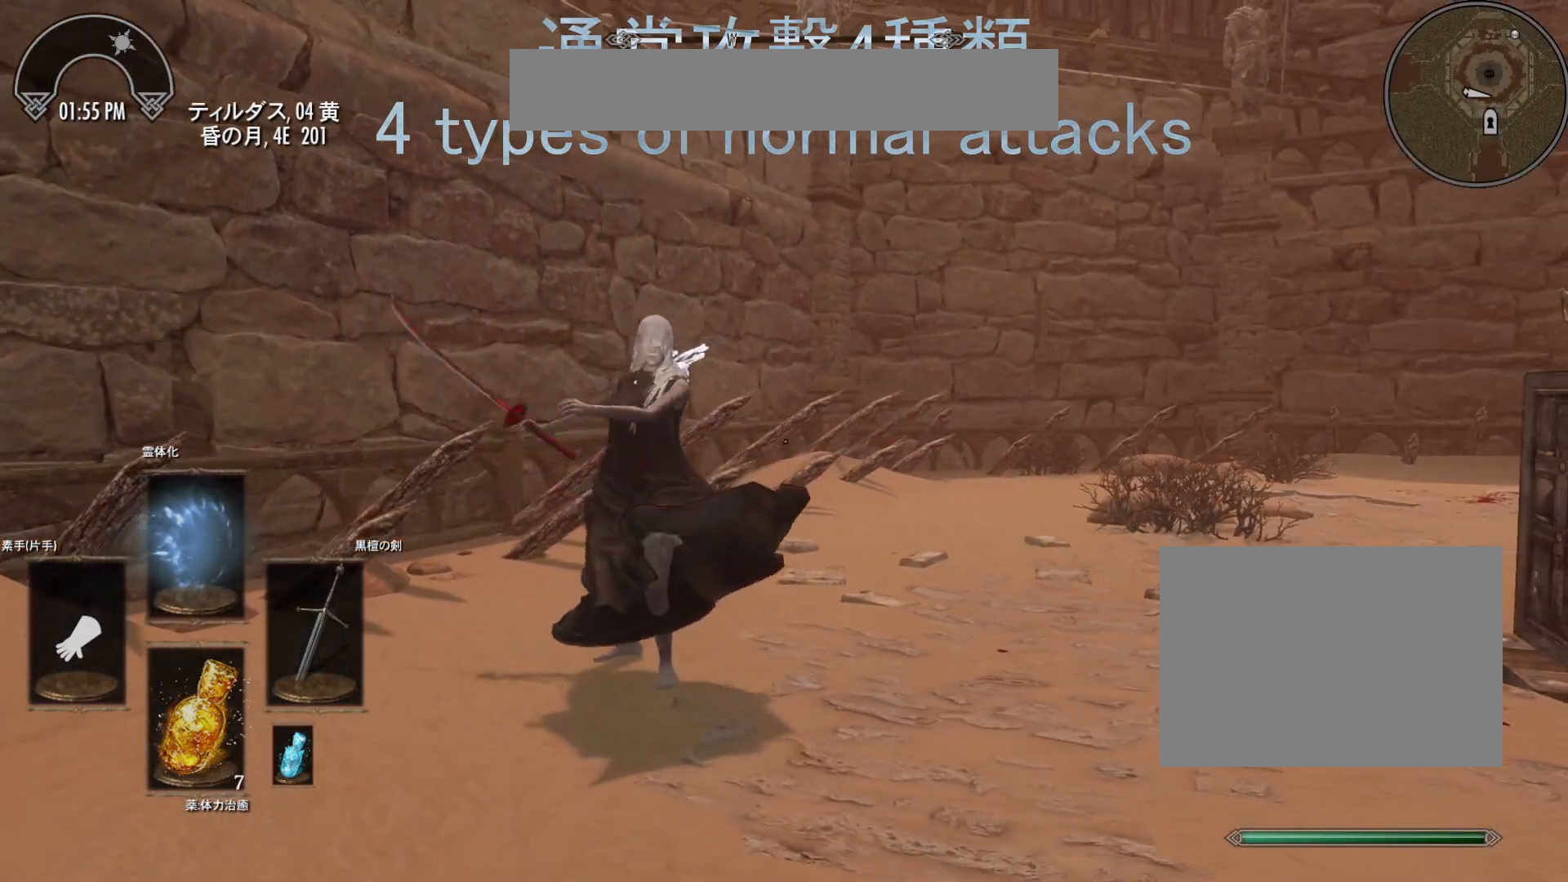
{"keys": [], "mouse": [], "events": [[300, "mouse_left", "down"], [400, "mouse_left", "up"]]}
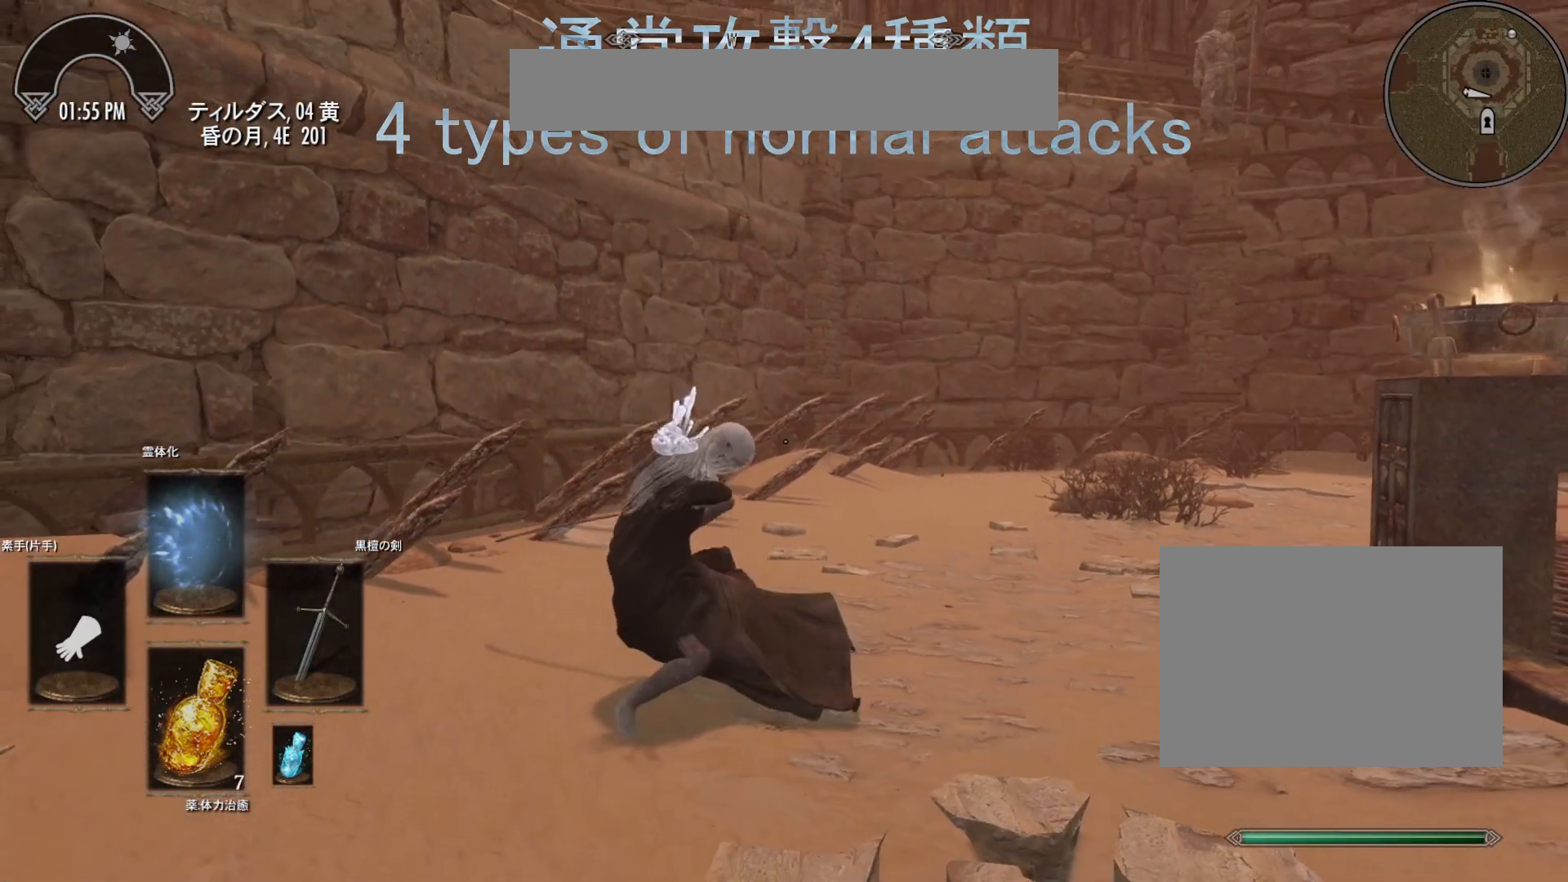
{"keys": [], "mouse": [], "events": [[317, "mouse_left", "down"], [400, "mouse_left", "up"]]}
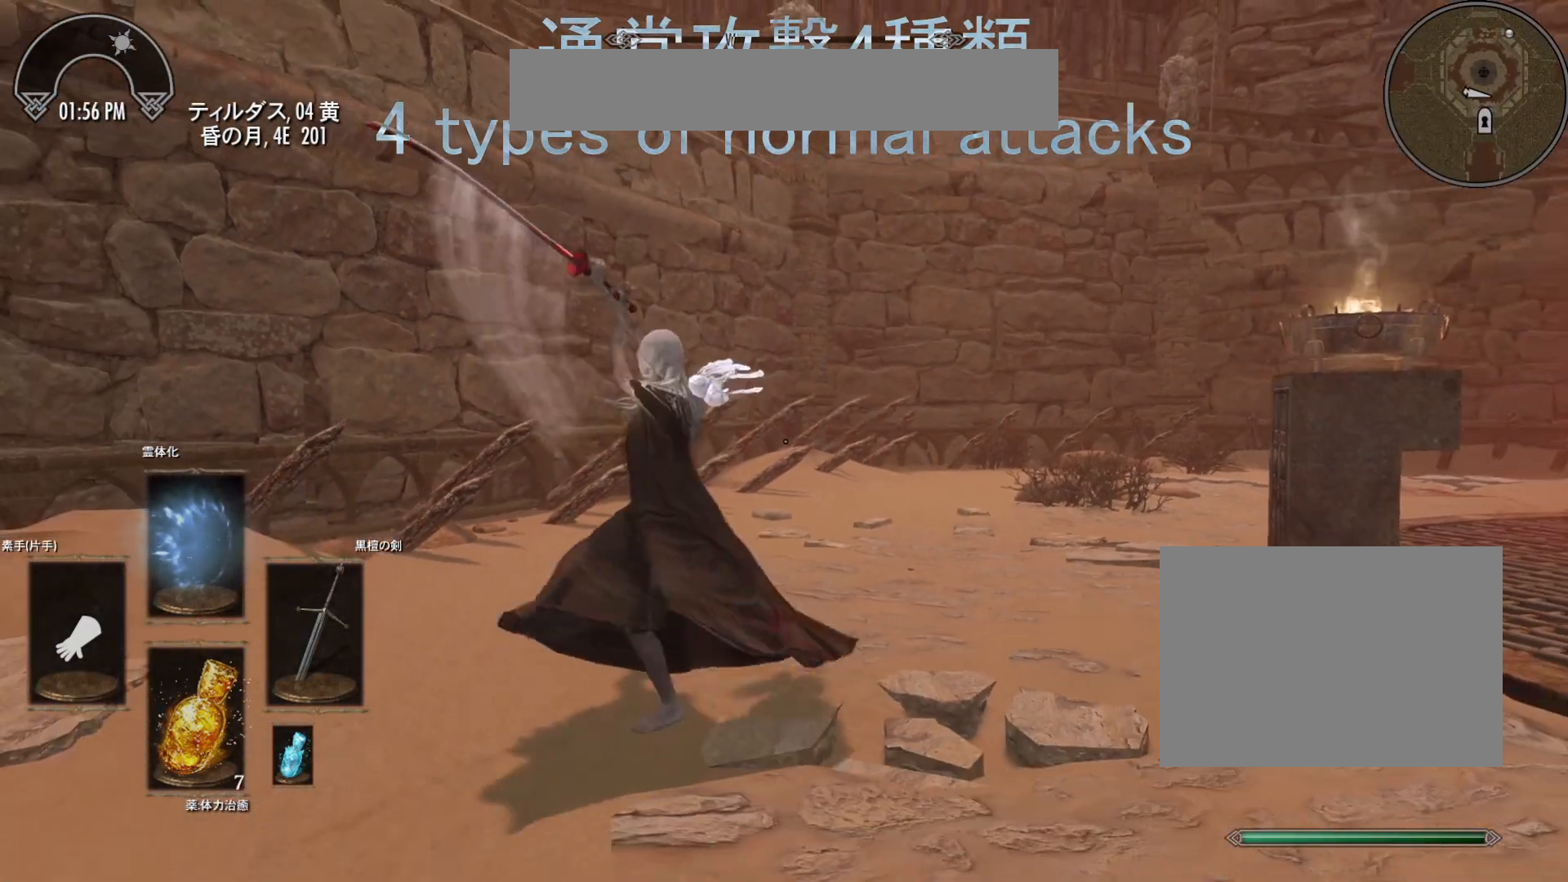
{"keys": [], "mouse": ["left"], "events": [[467, "mouse_left", "down"]]}
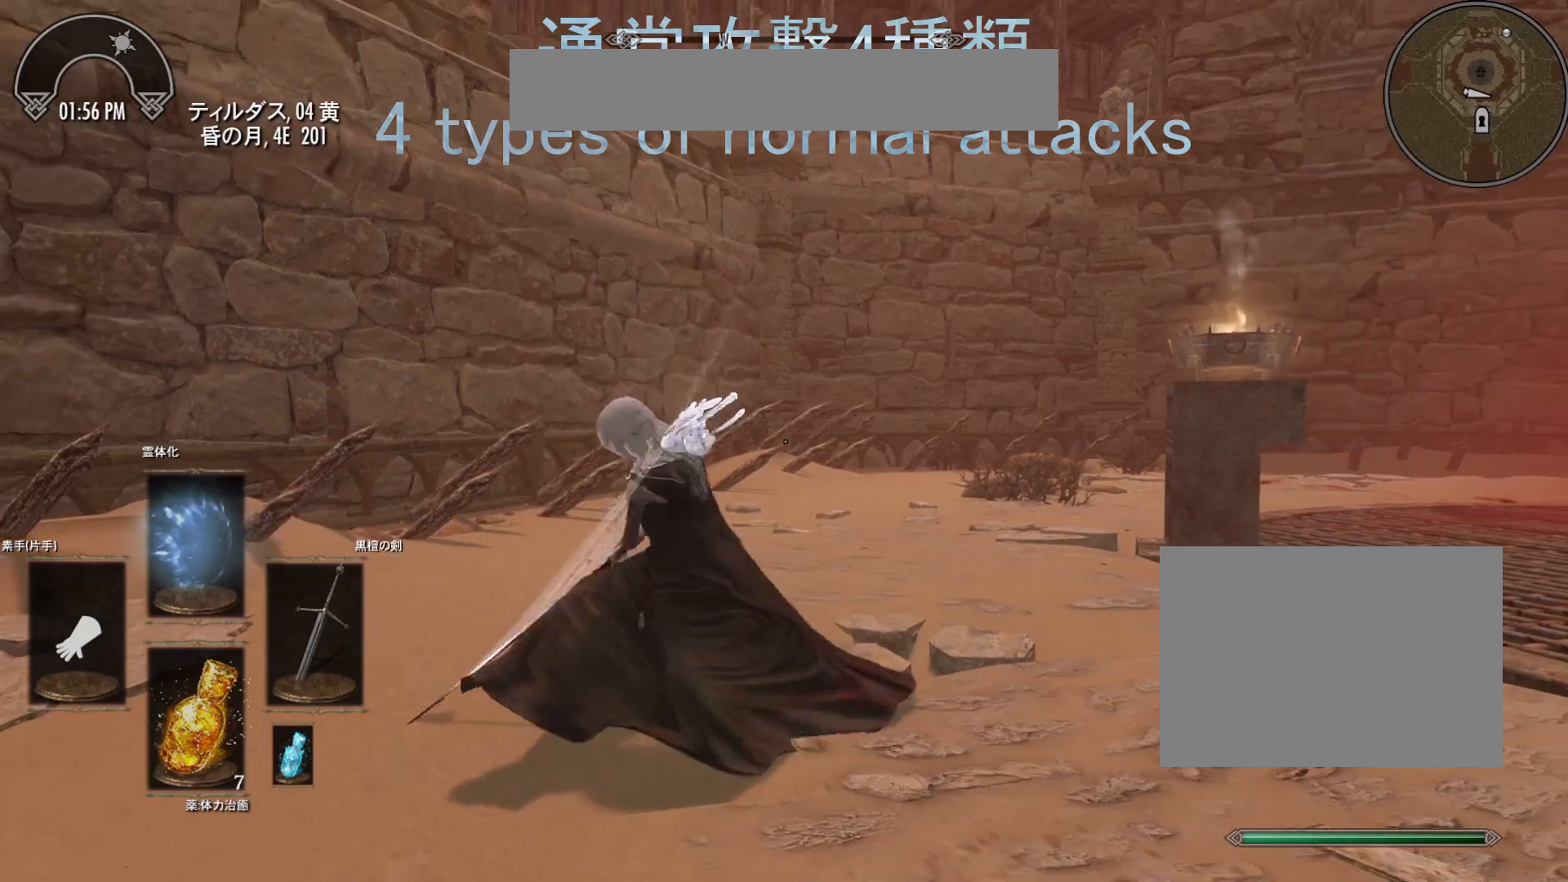
{"keys": [], "mouse": [], "events": [[67, "mouse_left", "up"]]}
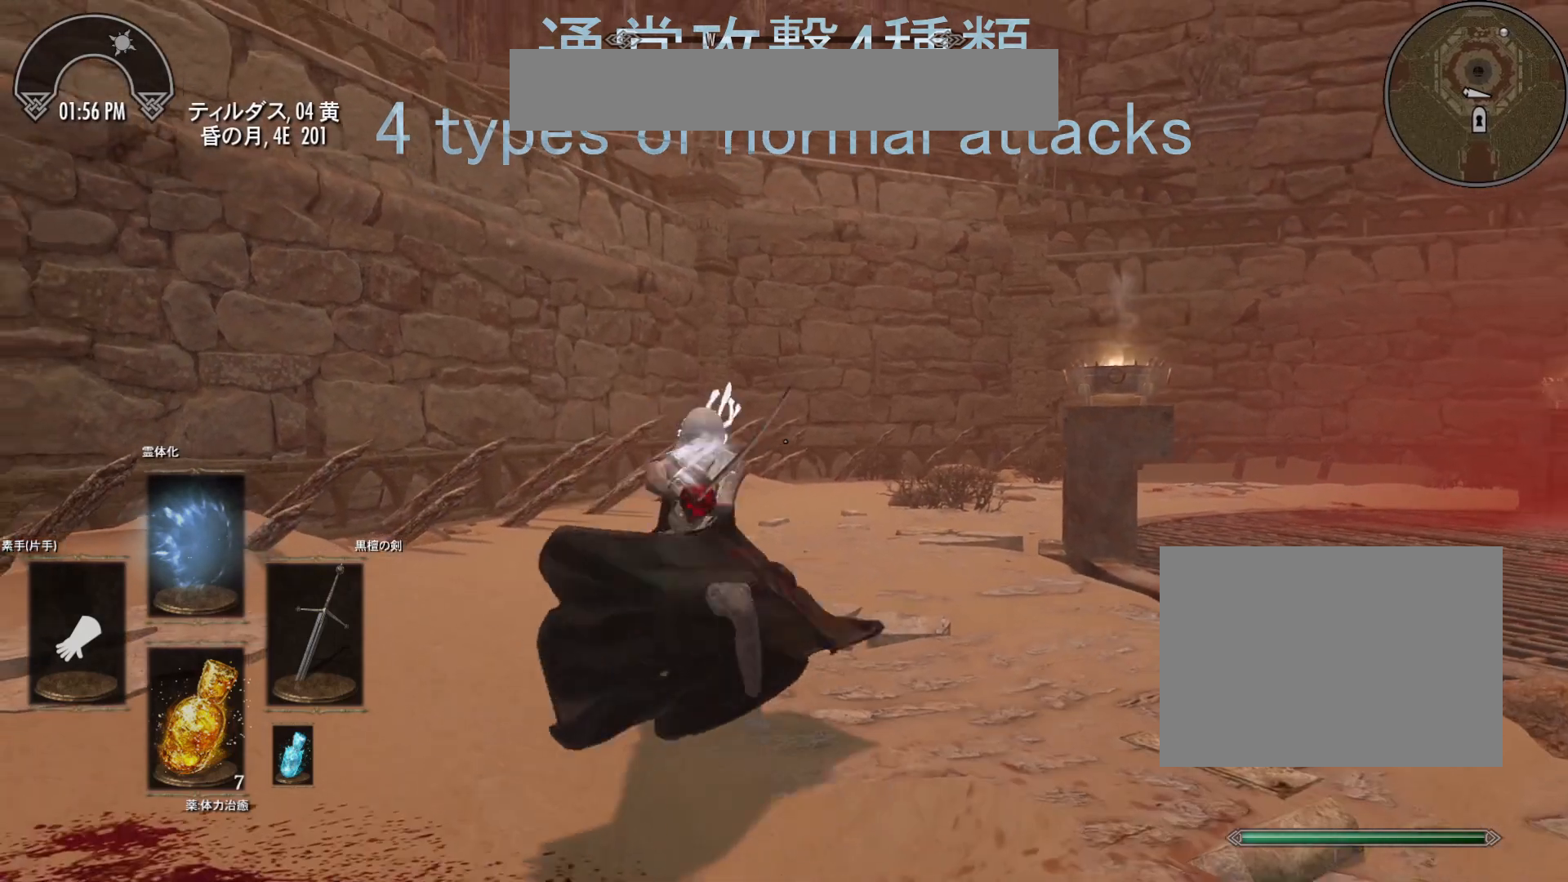
{"keys": [], "mouse": [], "events": []}
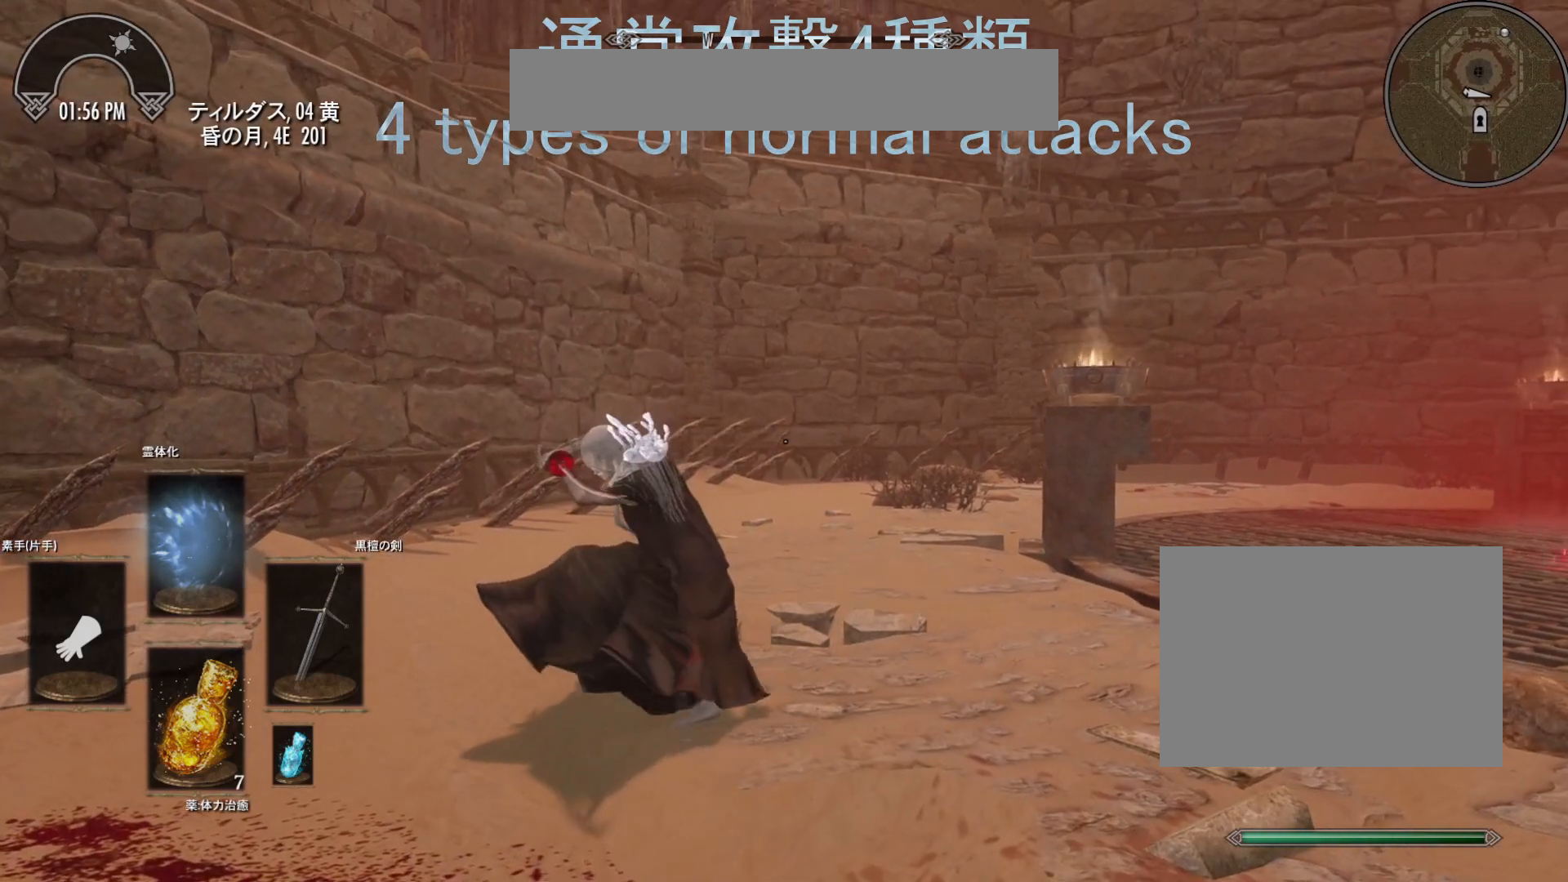
{"keys": [], "mouse": [], "events": []}
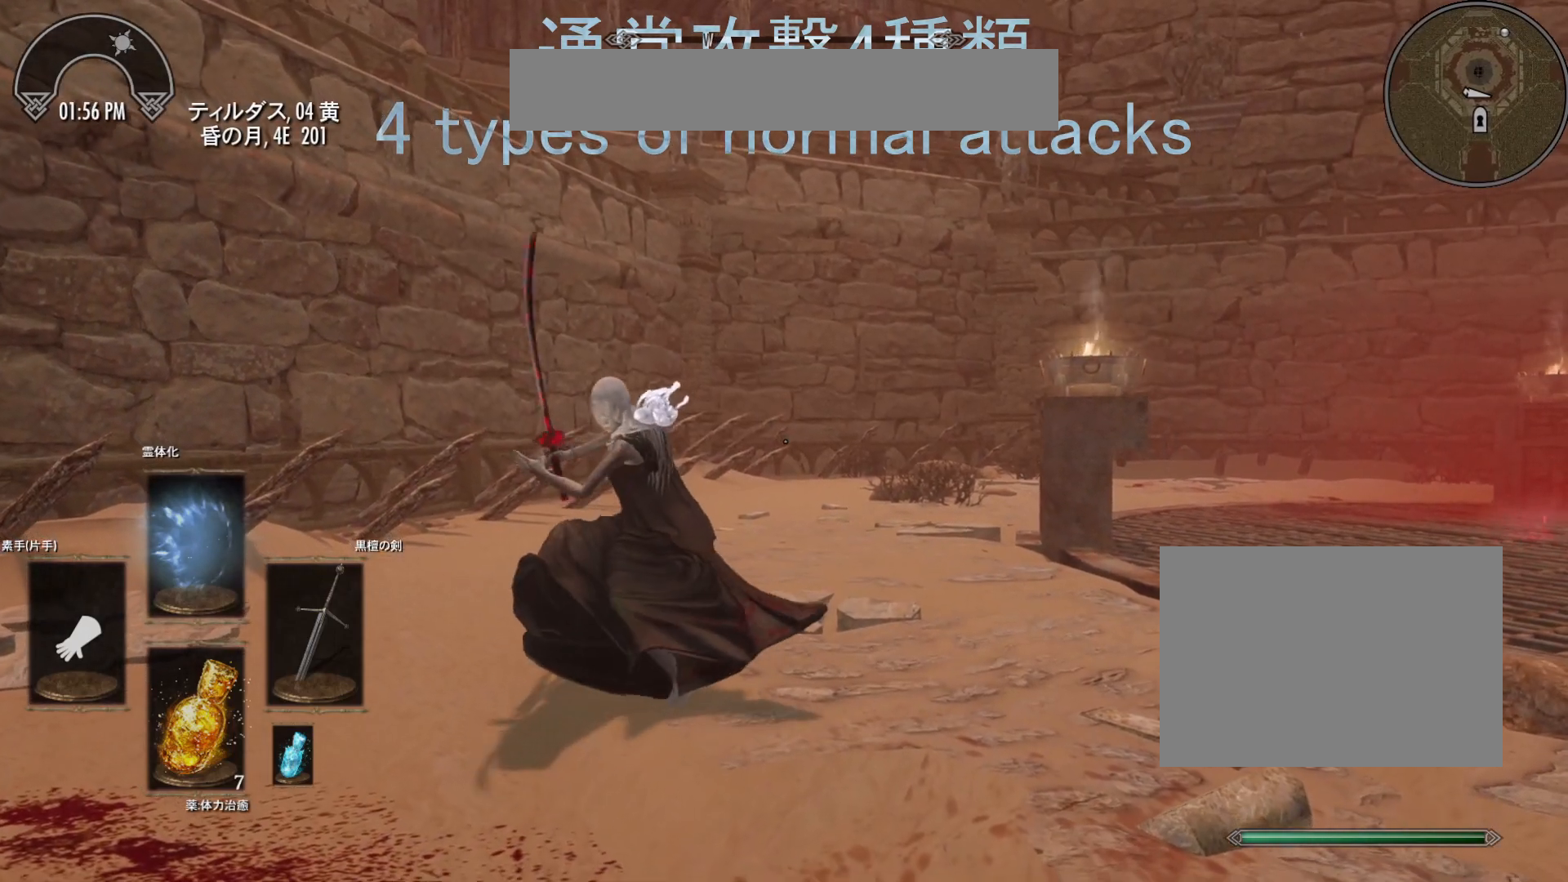
{"keys": [], "mouse": [], "events": []}
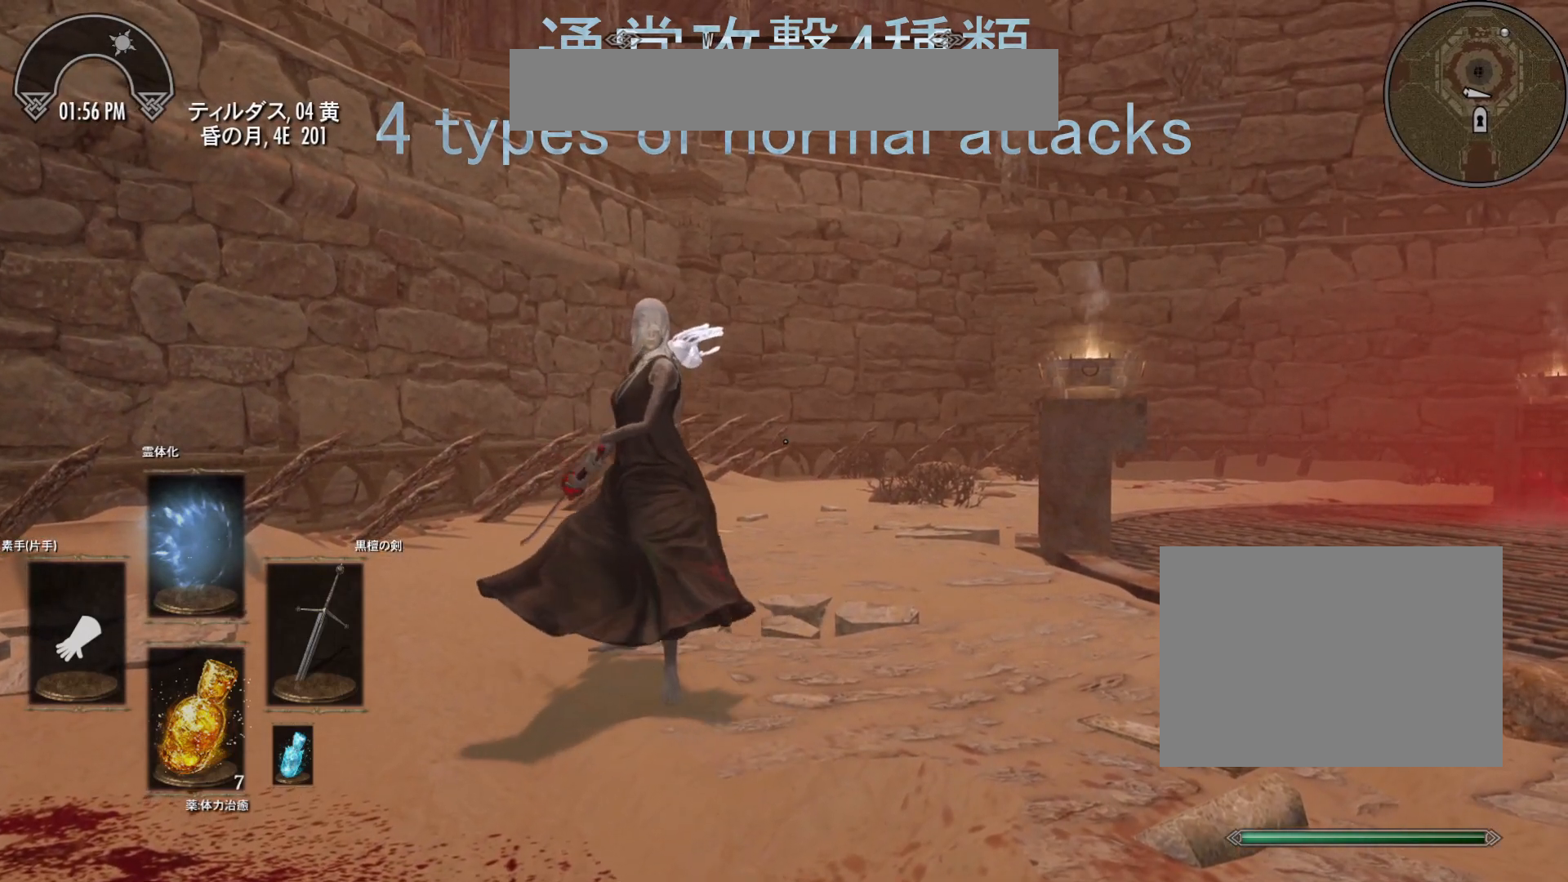
{"keys": [], "mouse": [], "events": []}
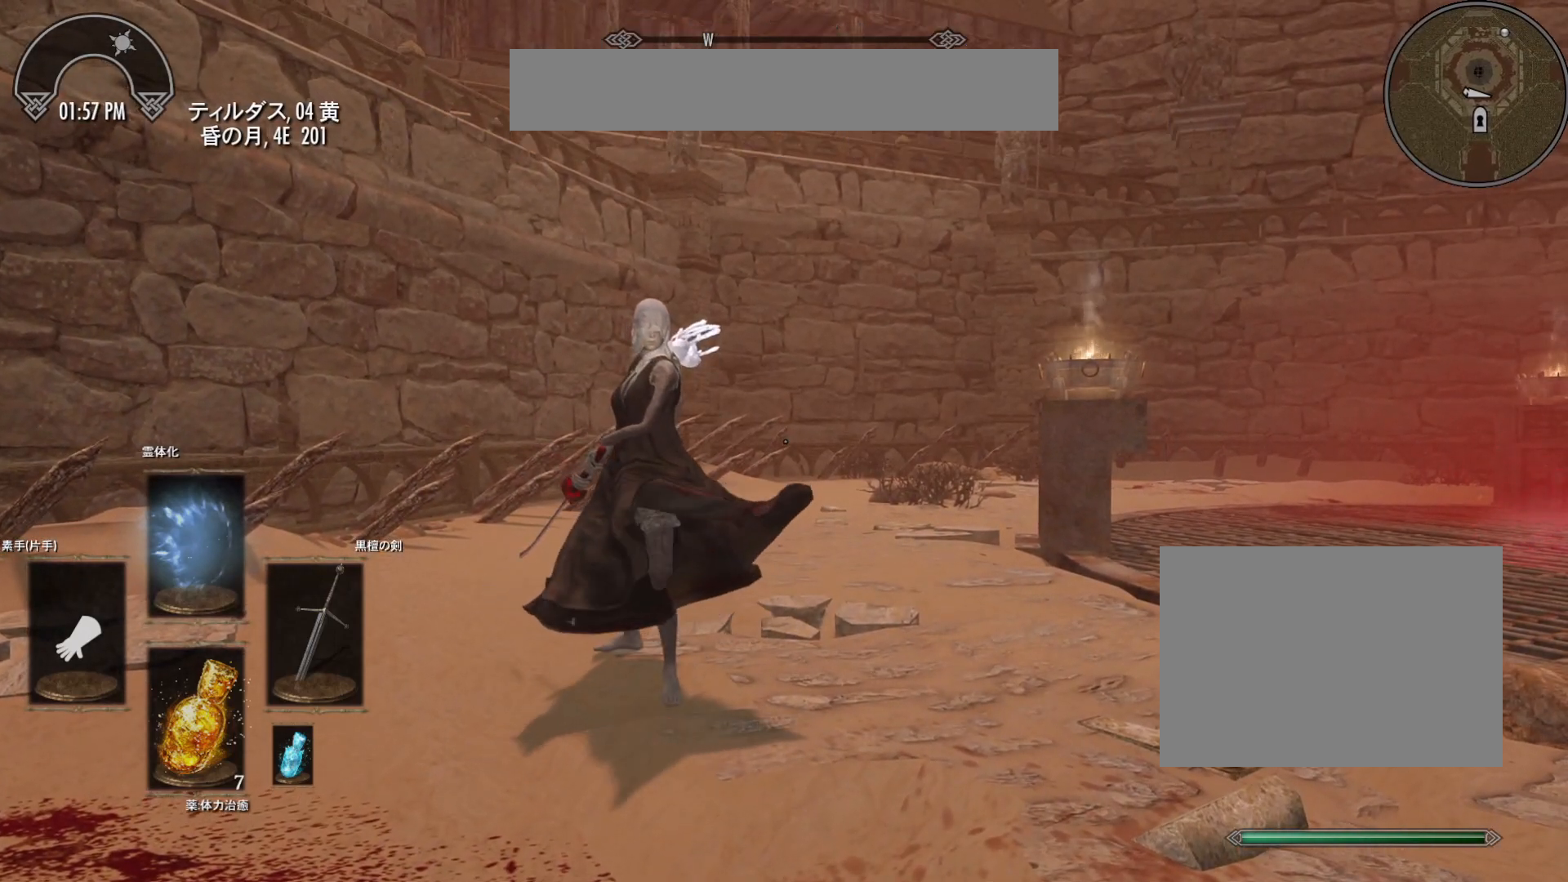
{"keys": [], "mouse": [], "events": []}
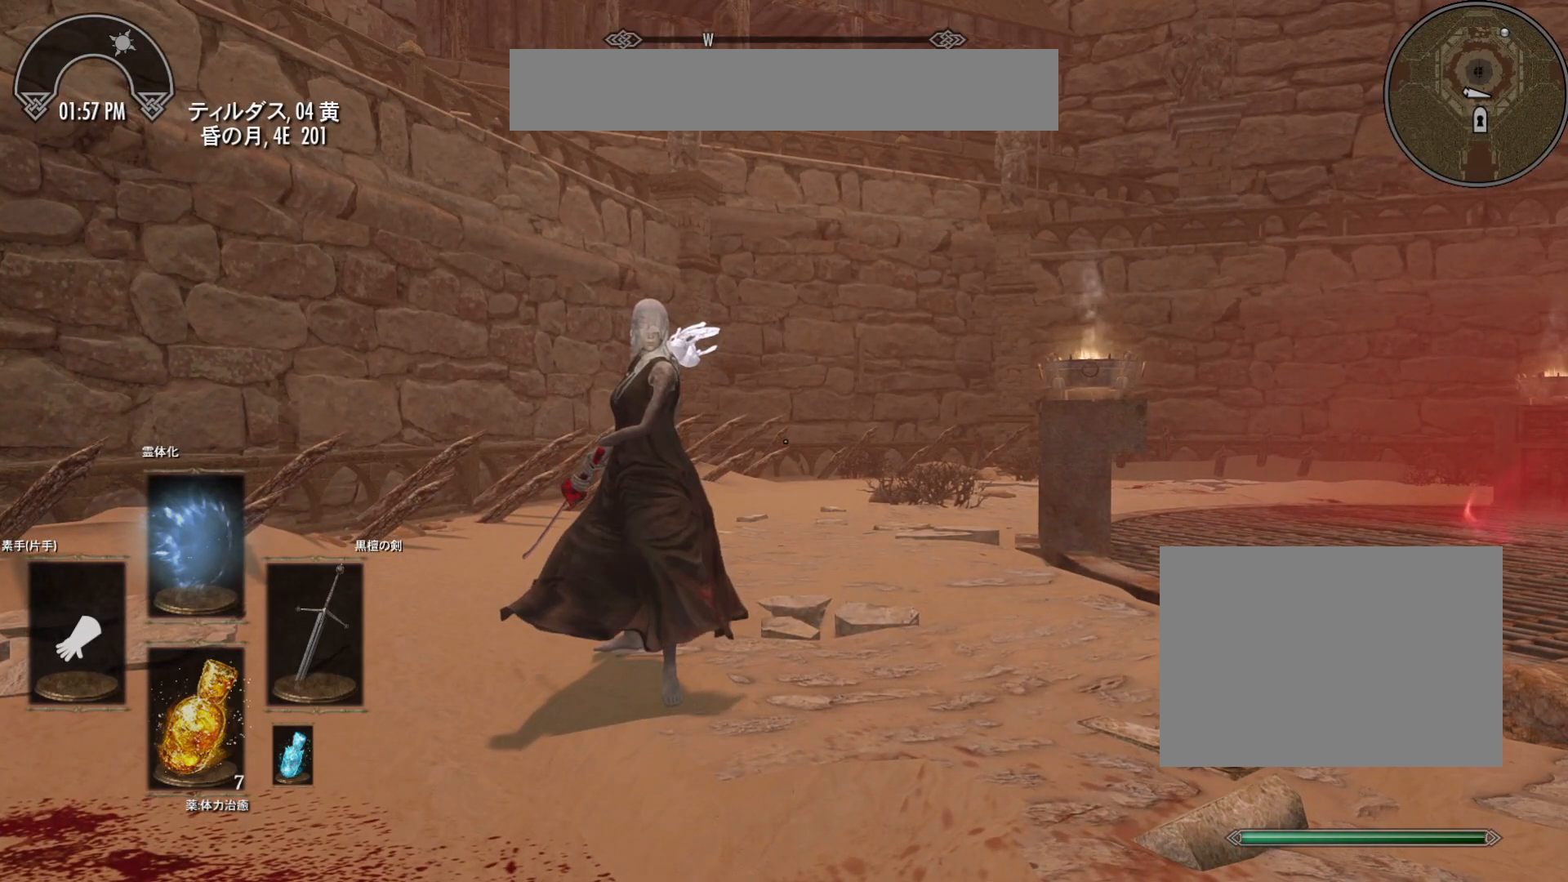
{"keys": [], "mouse": [], "events": []}
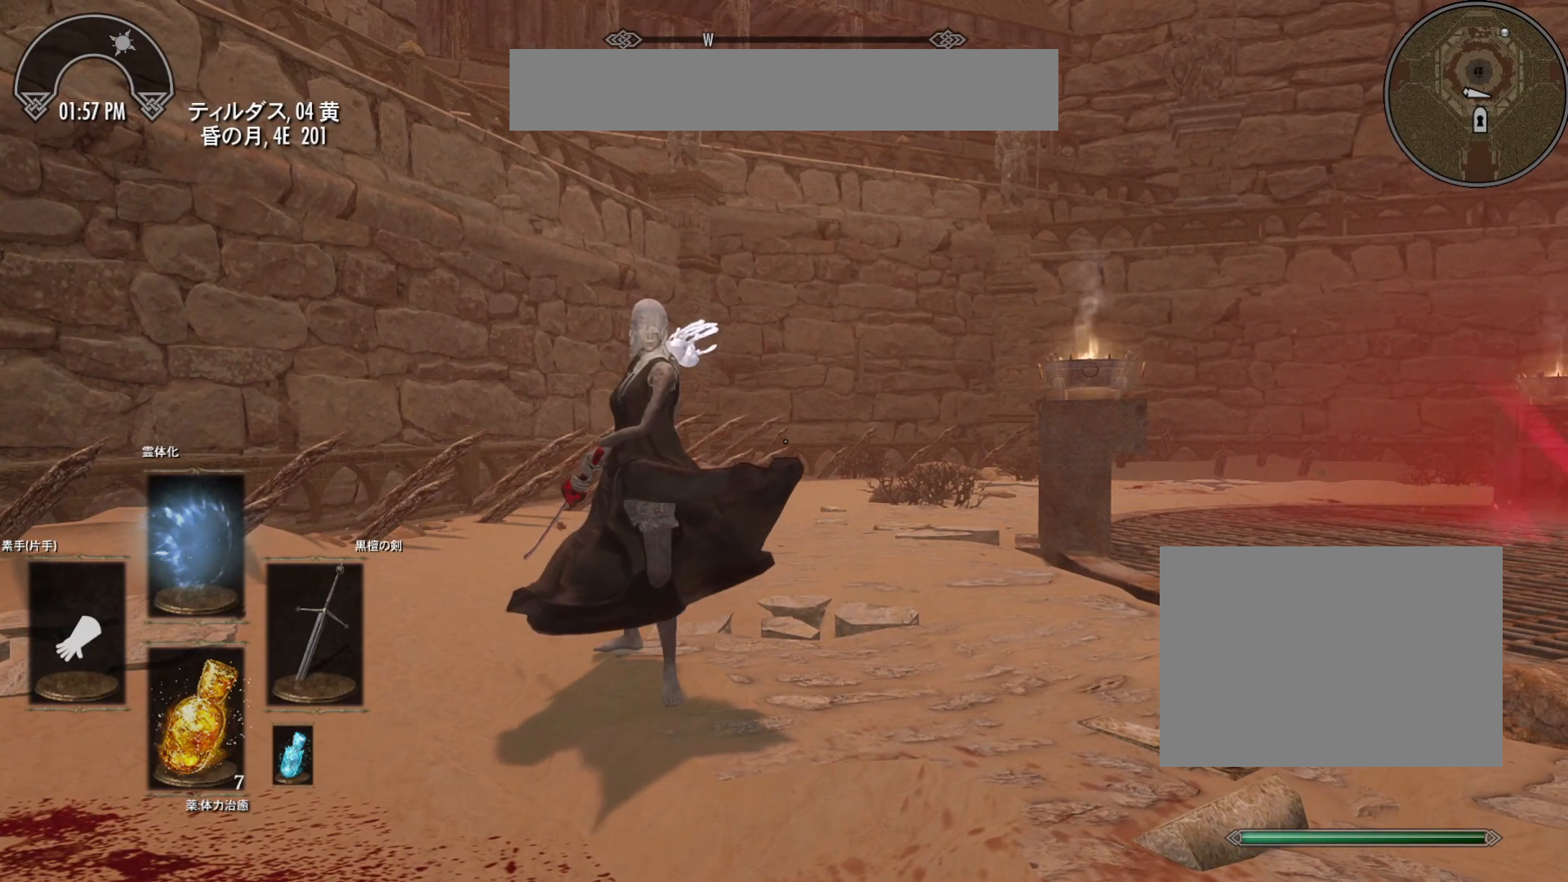
{"keys": [], "mouse": ["left"], "events": [[33, "mouse_left", "down"]]}
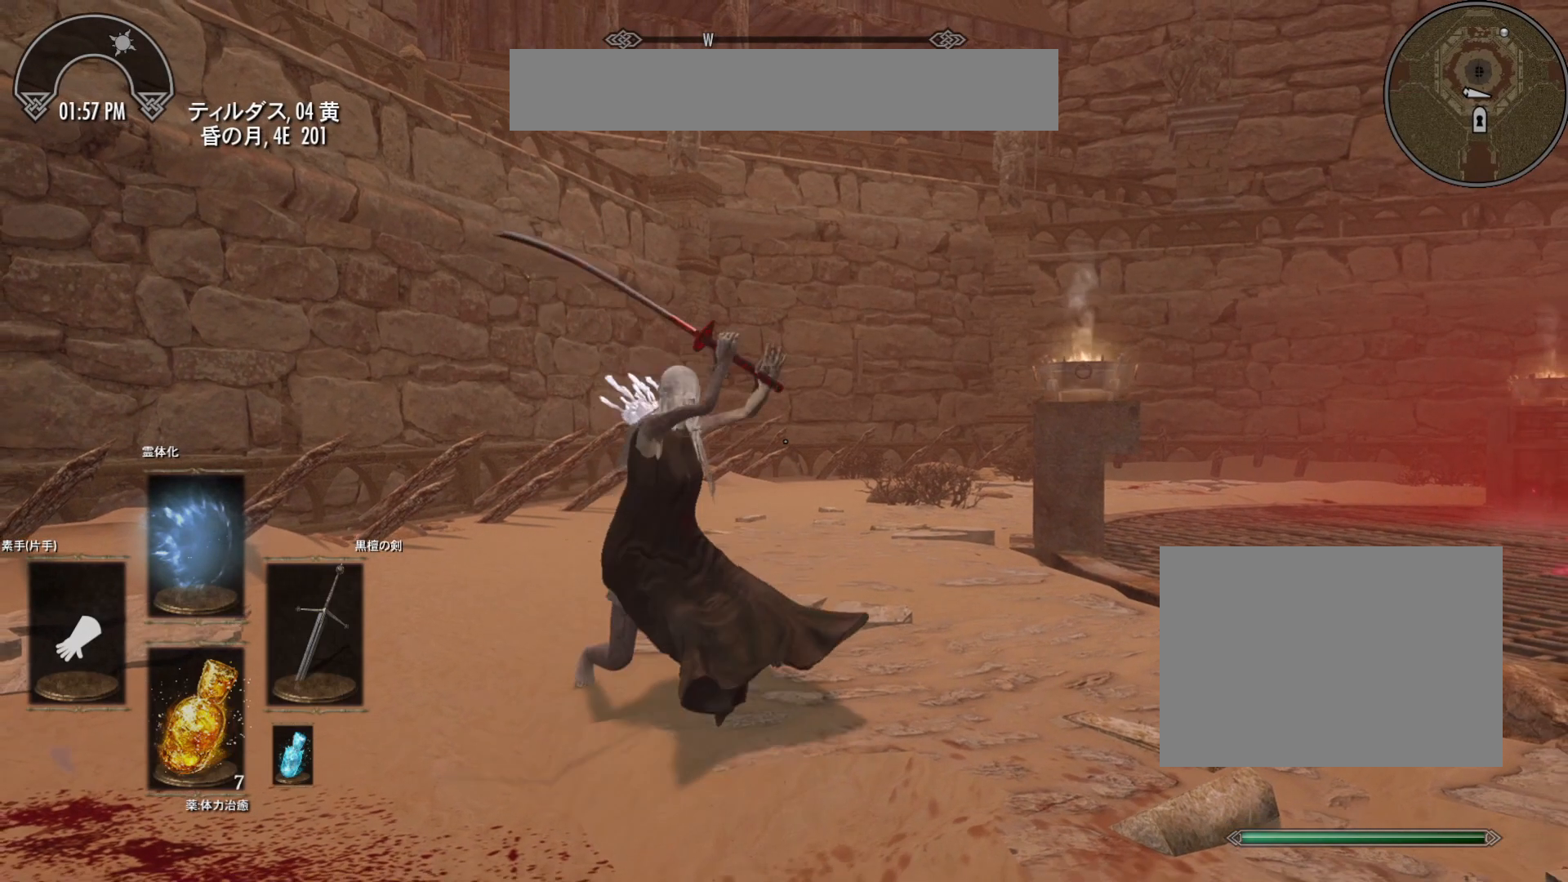
{"keys": [], "mouse": [], "events": [[100, "mouse_left", "up"]]}
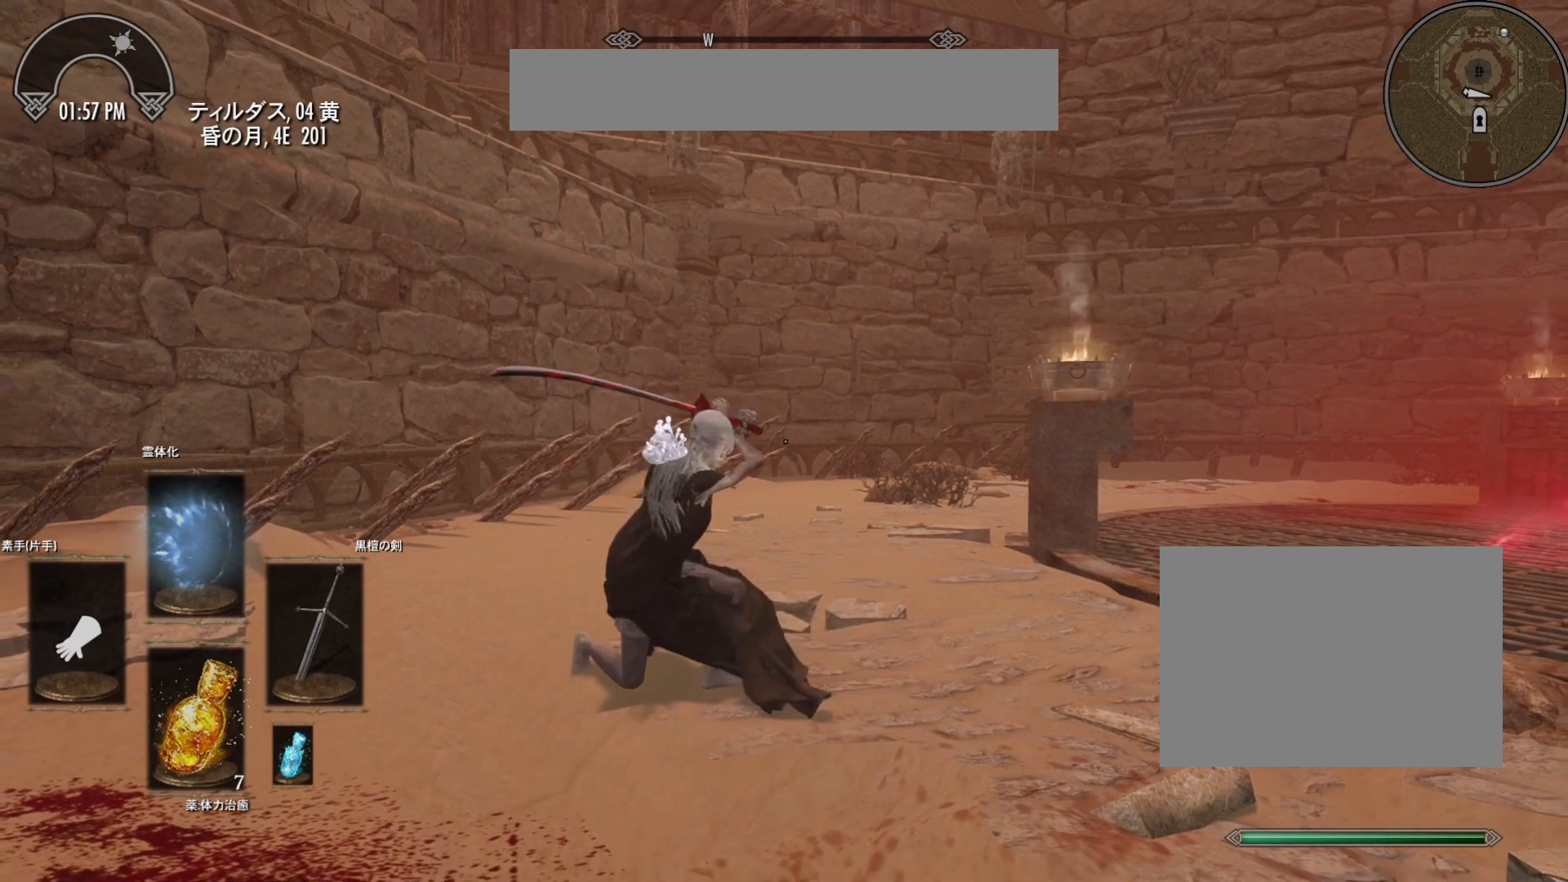
{"keys": [], "mouse": [], "events": []}
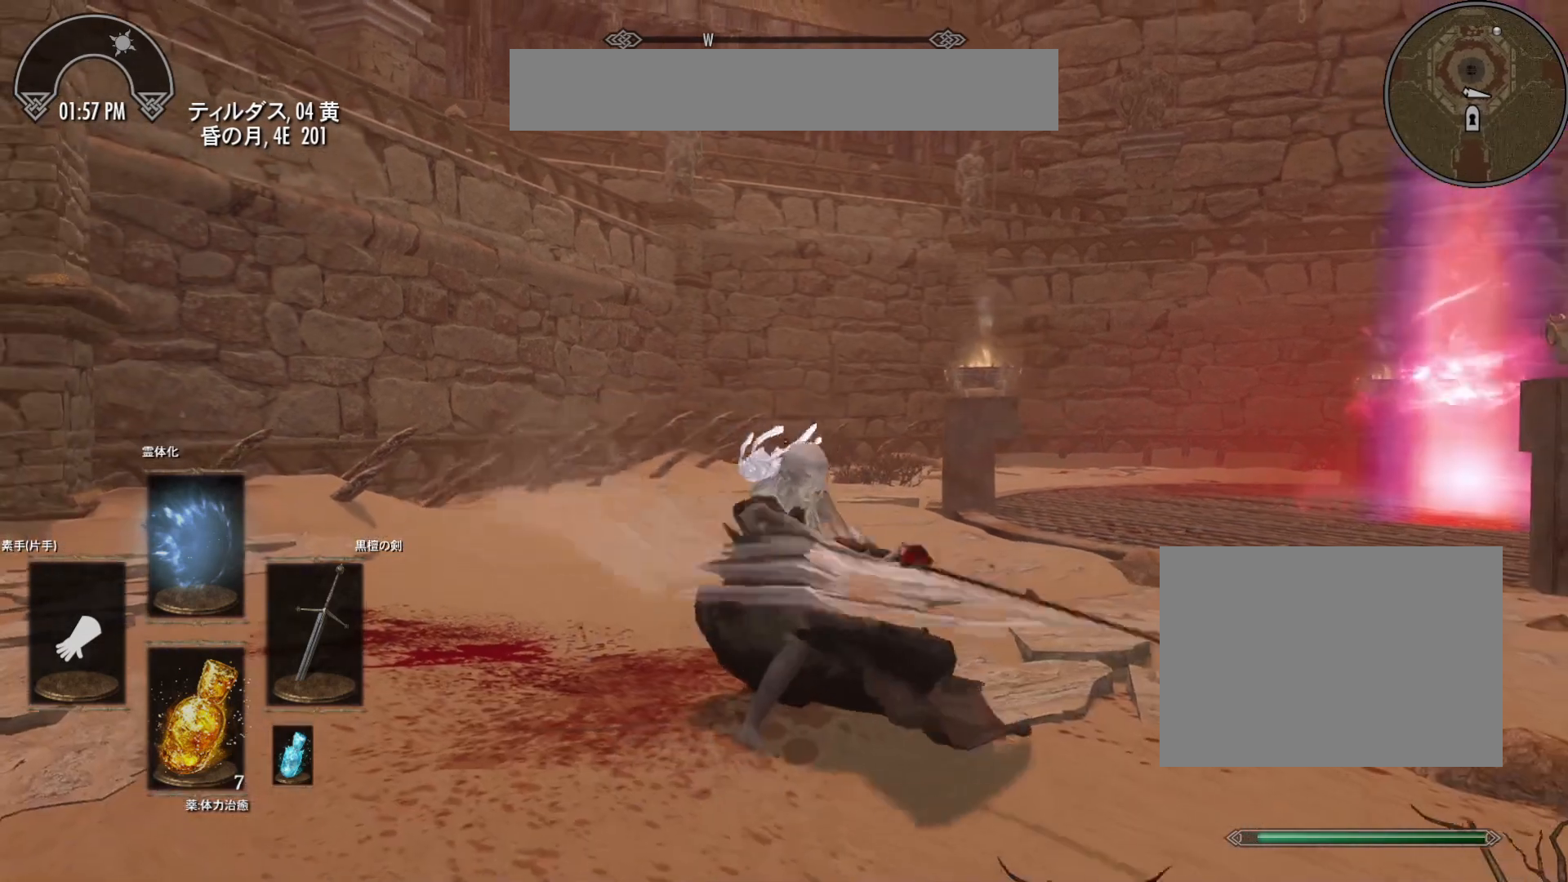
{"keys": [], "mouse": [], "events": []}
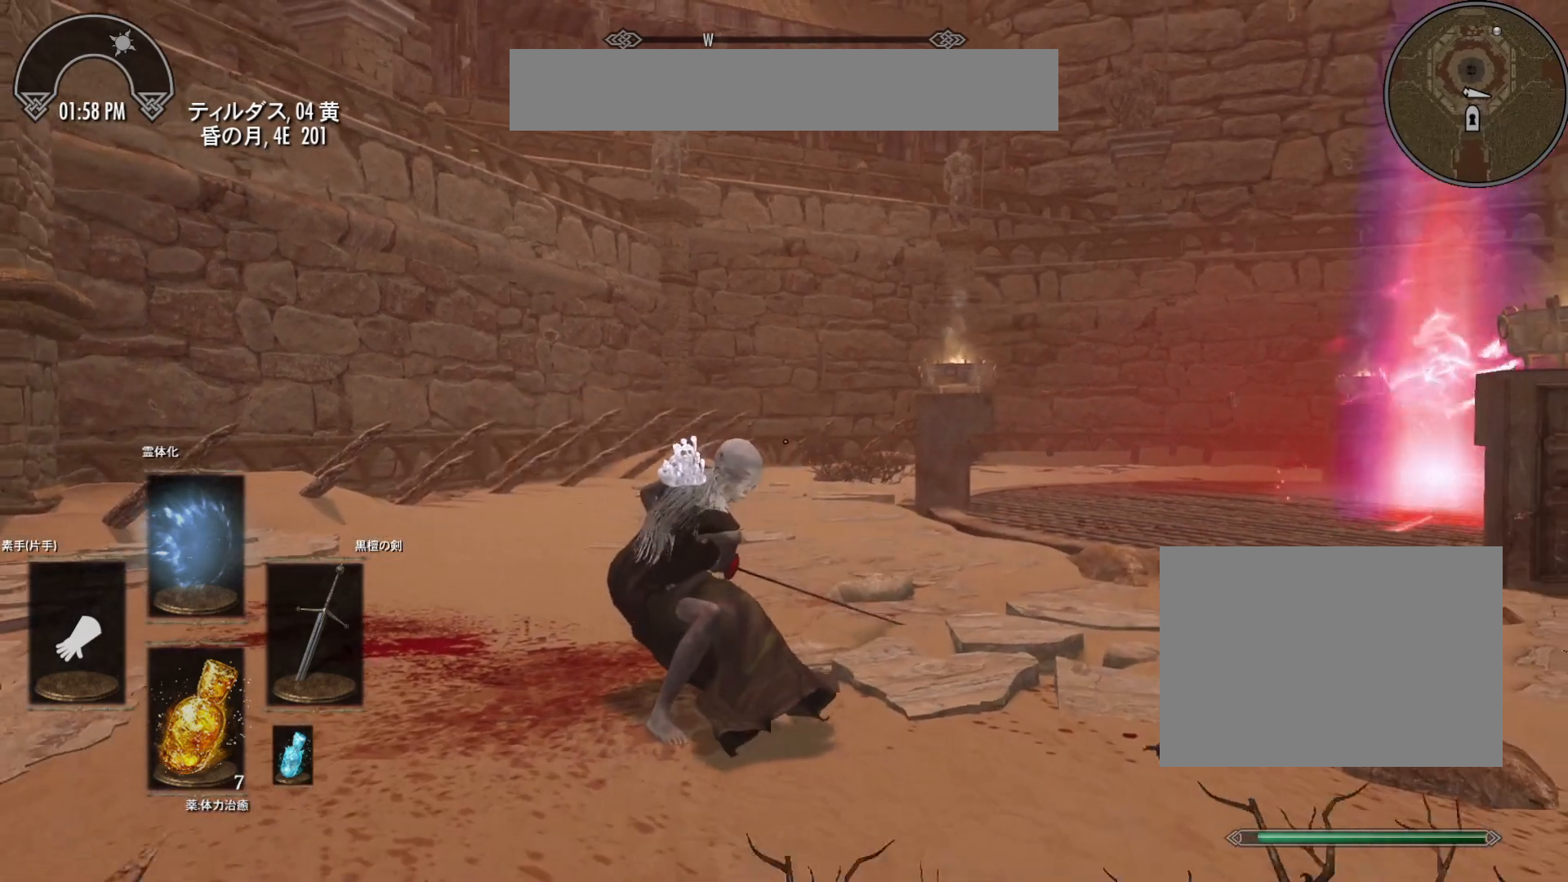
{"keys": [], "mouse": [], "events": []}
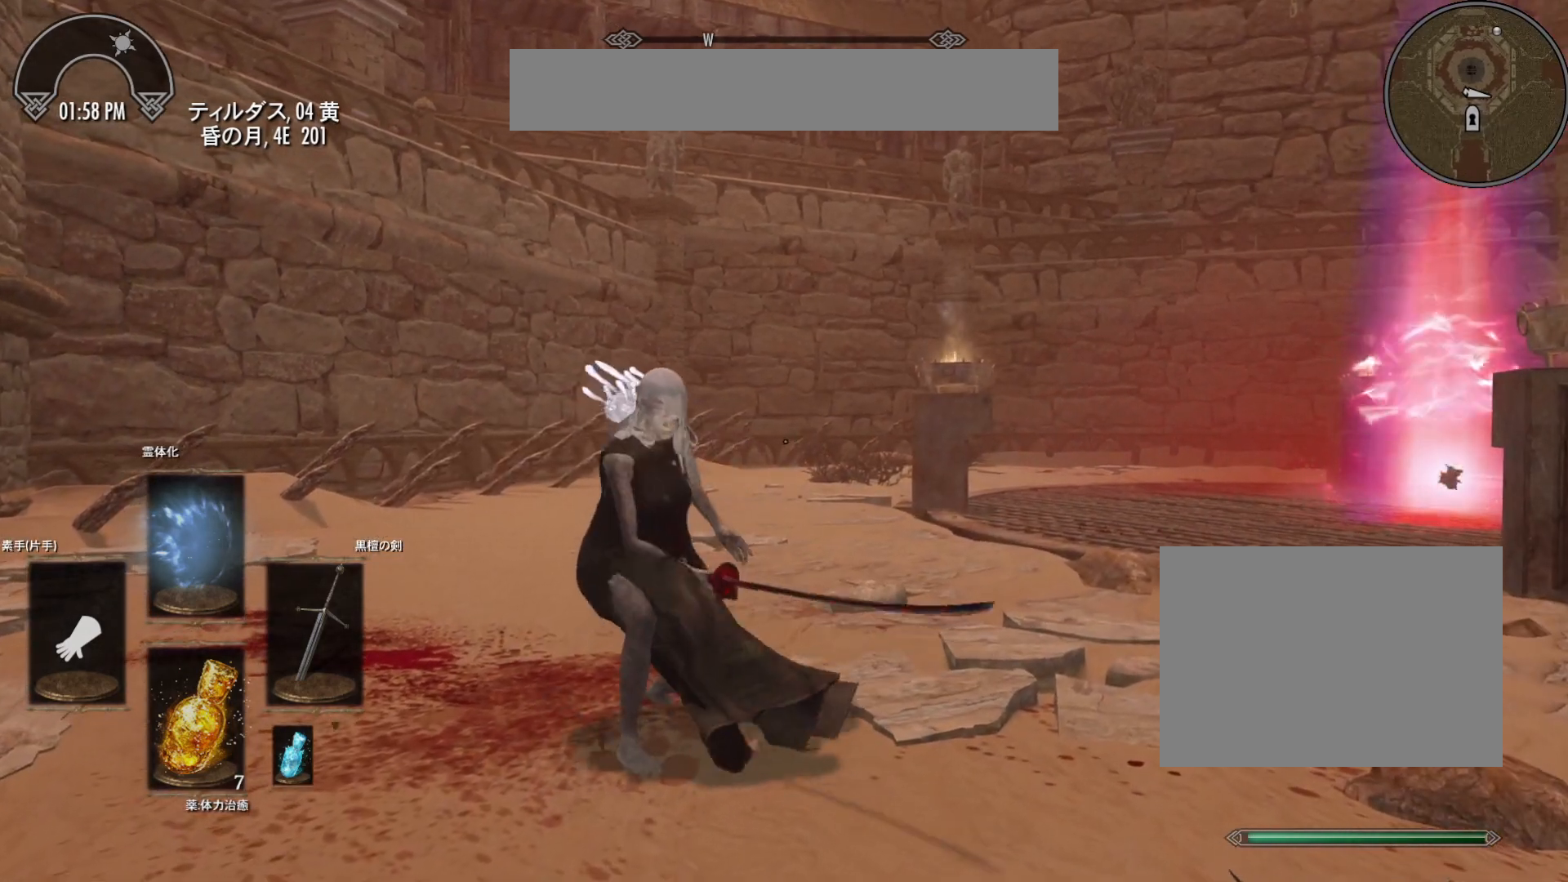
{"keys": [], "mouse": [], "events": []}
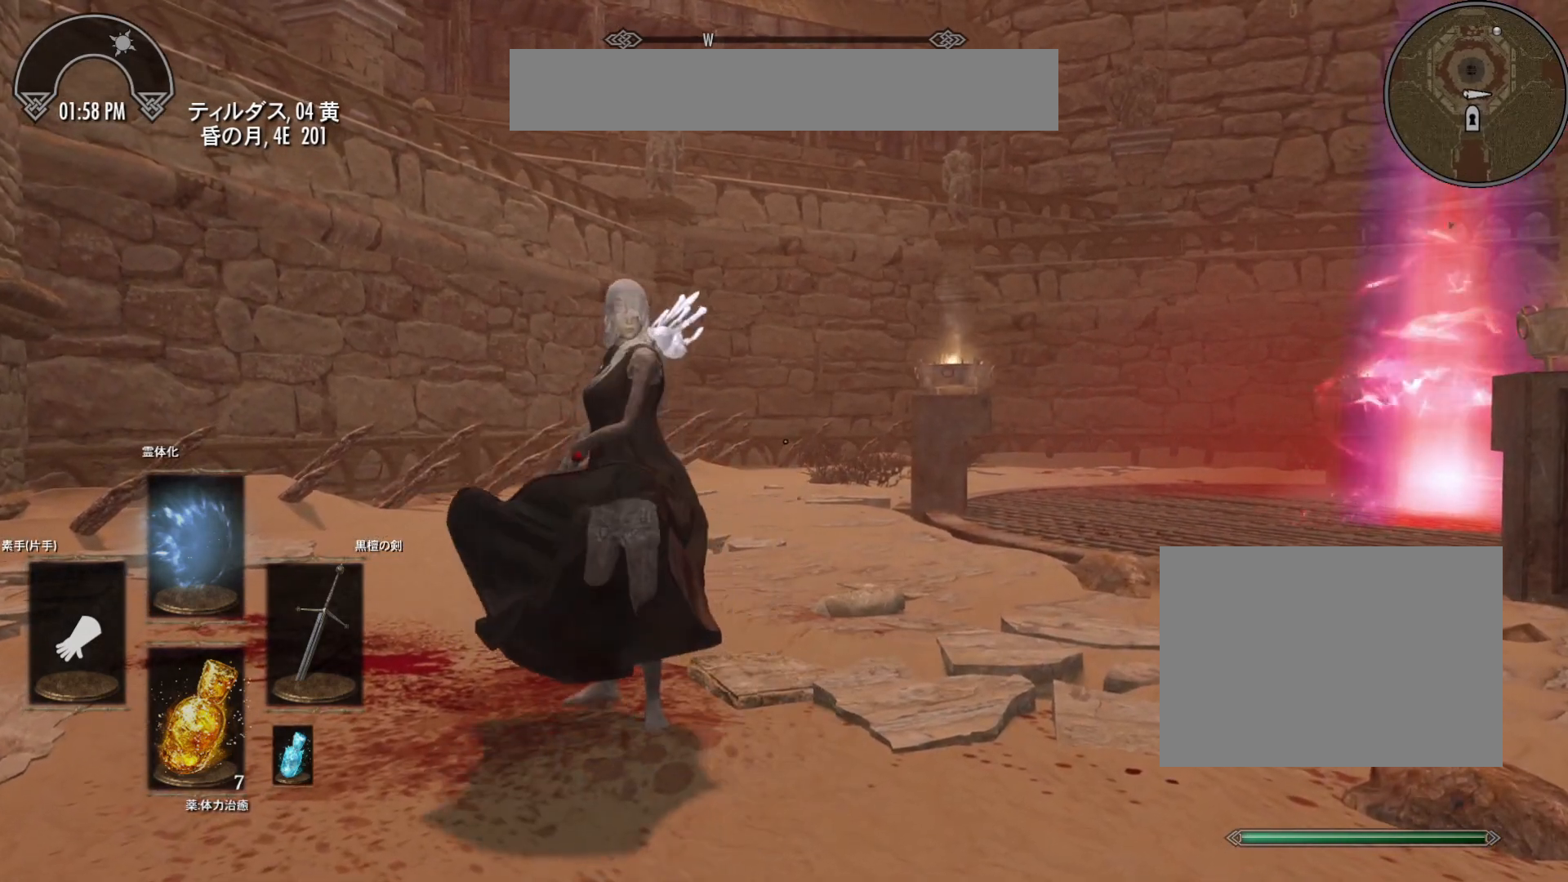
{"keys": [], "mouse": ["left"], "events": [[33, "d", "down"], [67, "d", "up"], [450, "mouse_left", "down"]]}
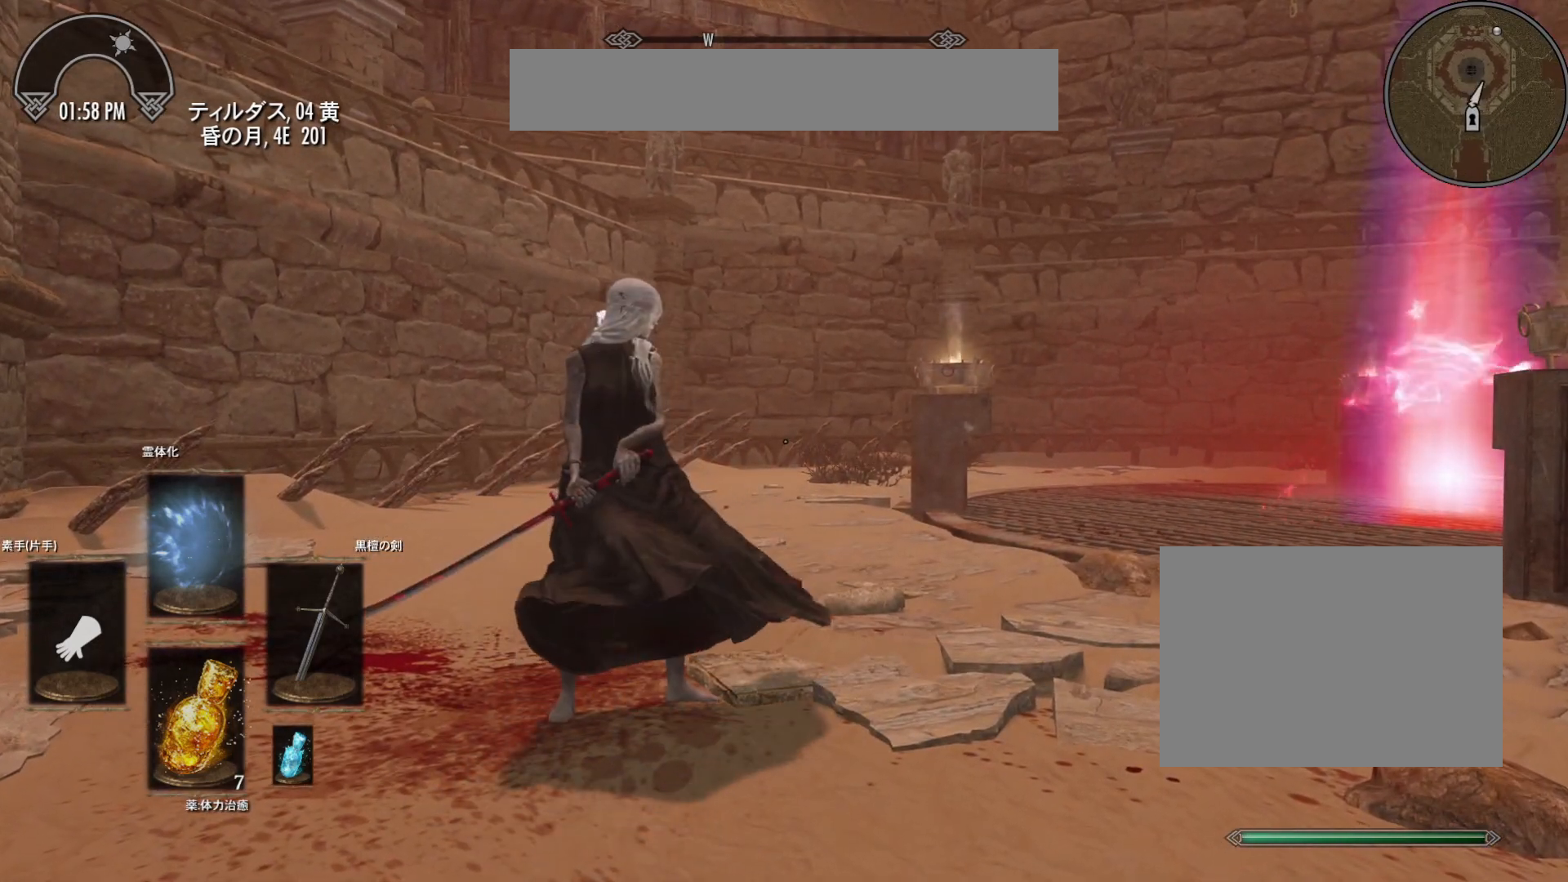
{"keys": [], "mouse": [], "events": [[283, "mouse_left", "up"]]}
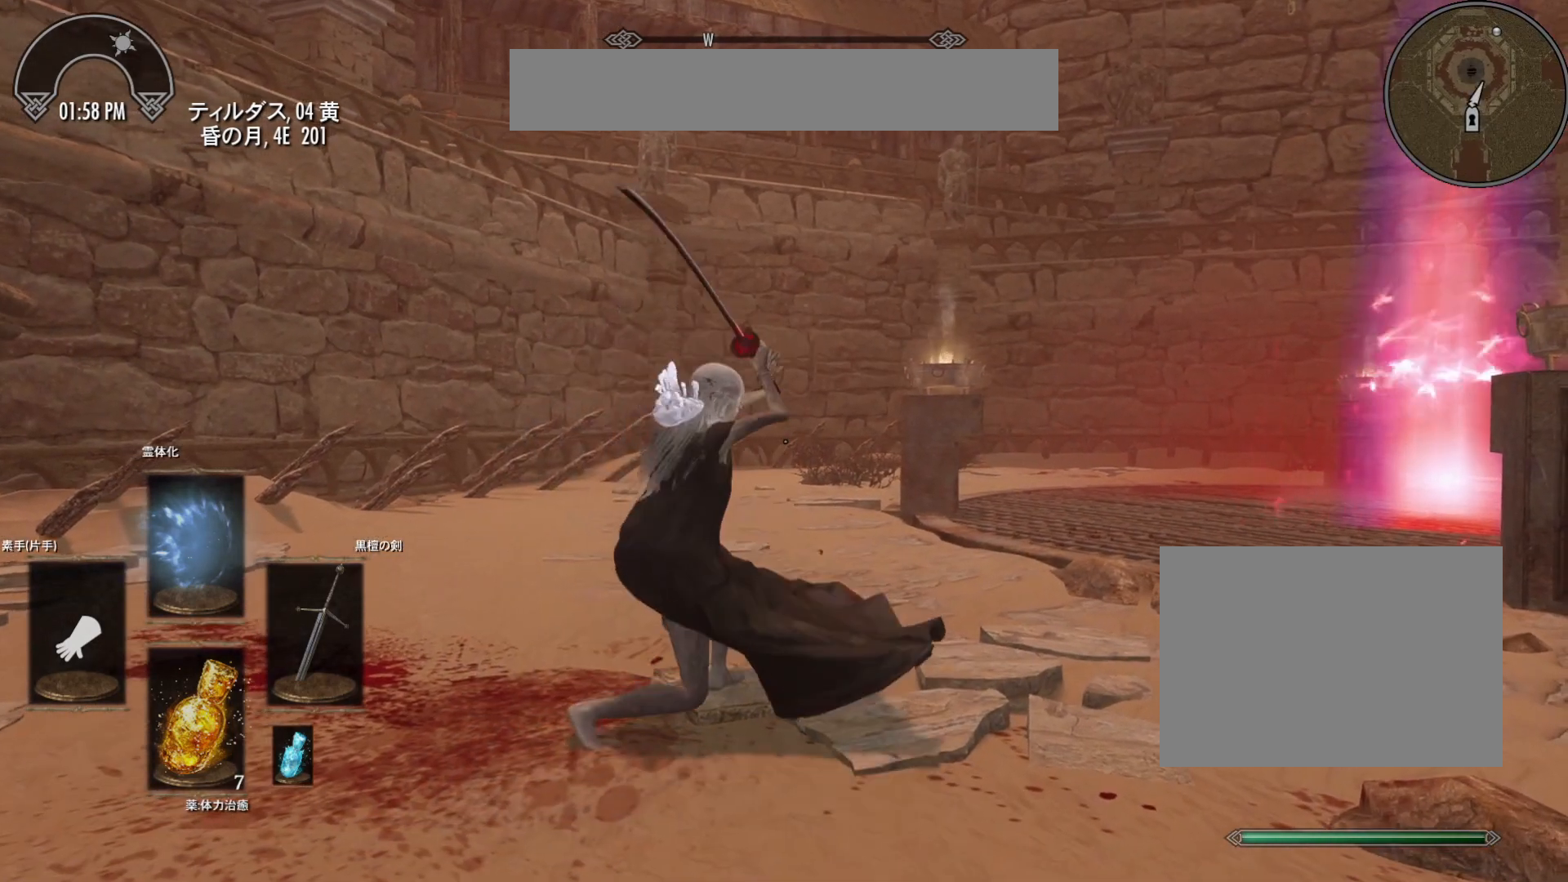
{"keys": [], "mouse": [], "events": []}
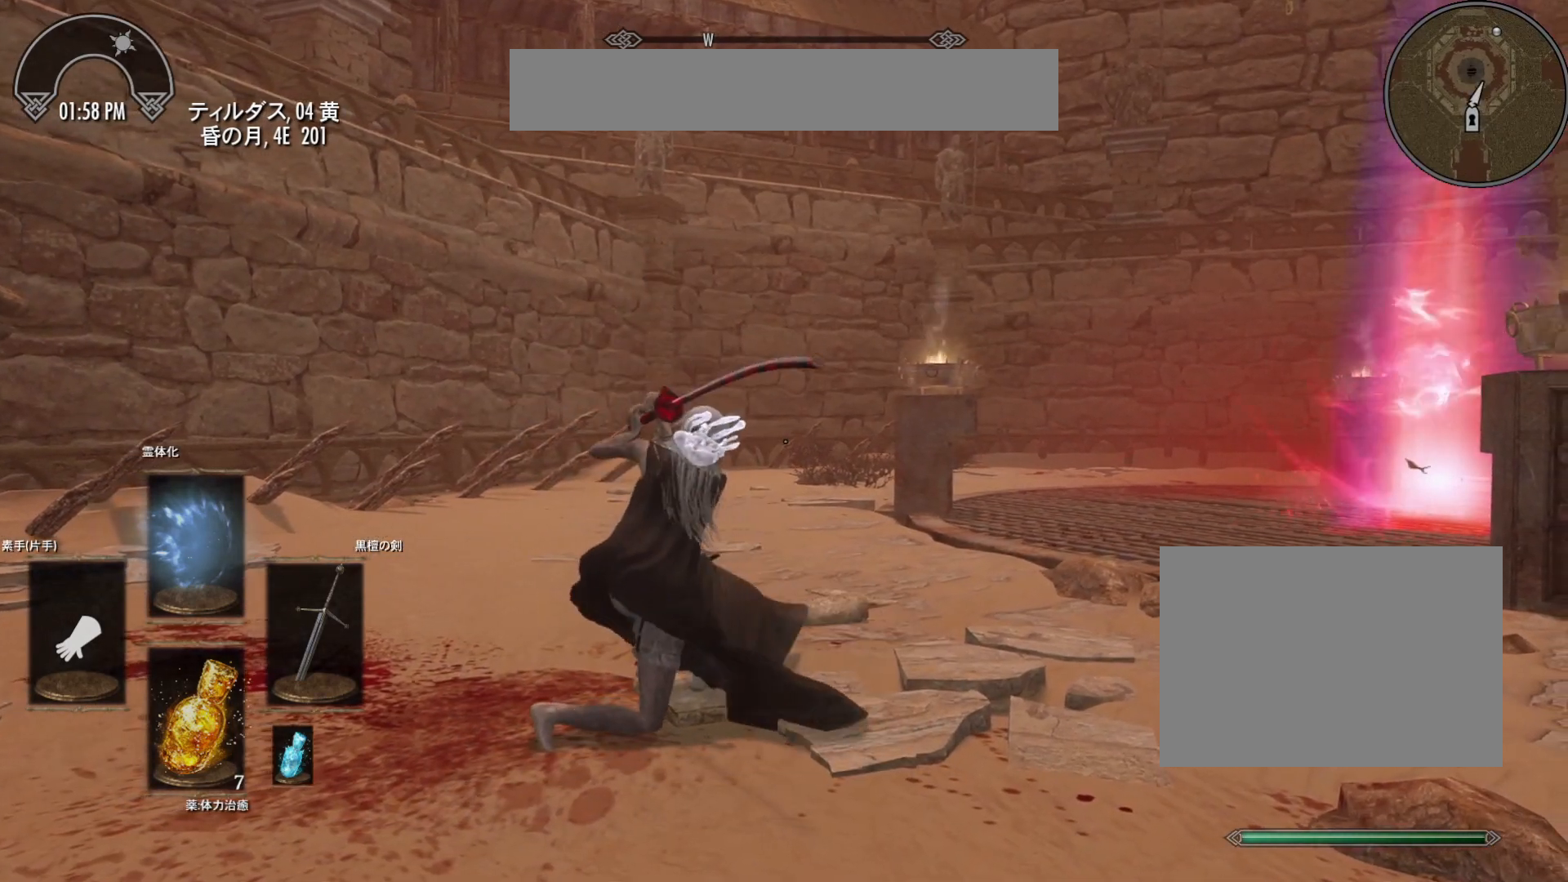
{"keys": [], "mouse": [], "events": []}
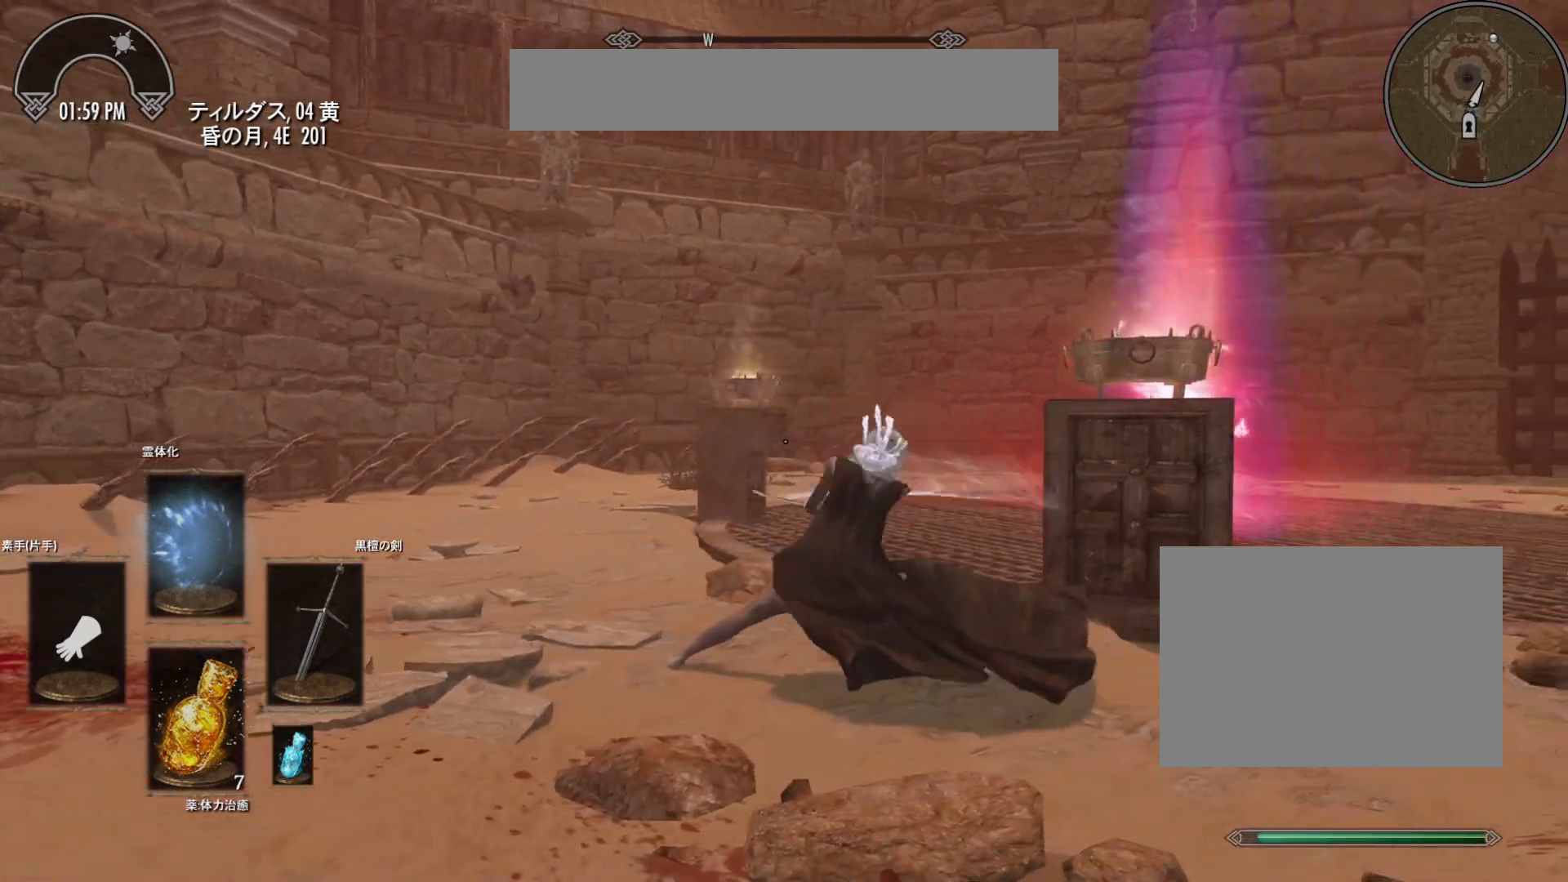
{"keys": [], "mouse": [], "events": []}